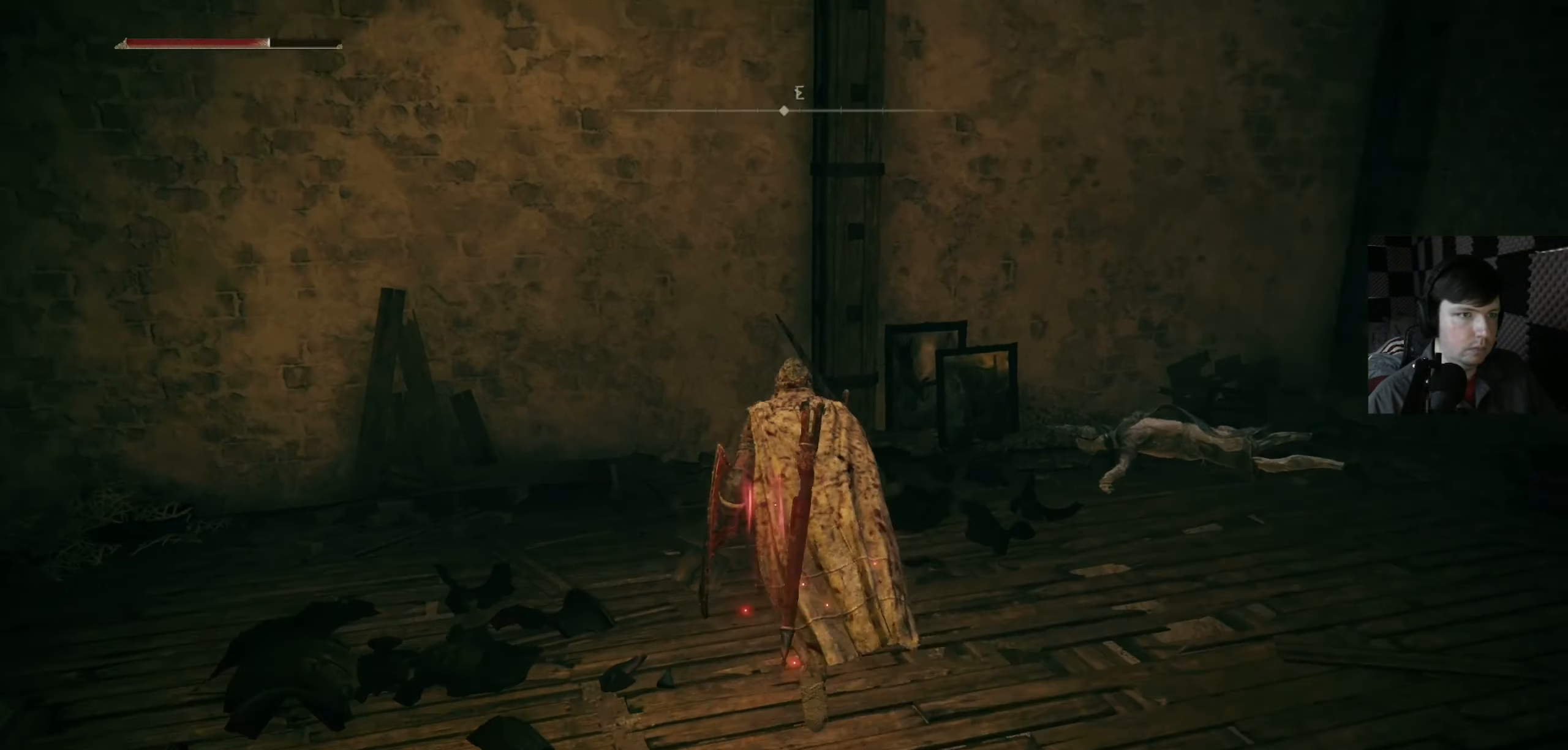
Gameplay with a controller (Xbox layout); each line is a JSON object with the inputs held at the frame after it. "events" lists button and stick changes between this image and that frame as [ms after this image, input, new state], when the widget could be followed in between.
{"buttons": [], "left_stick": "up", "right_stick": "down-left", "events": [[133, "left_stick", "up-left"], [467, "left_stick", "up"]]}
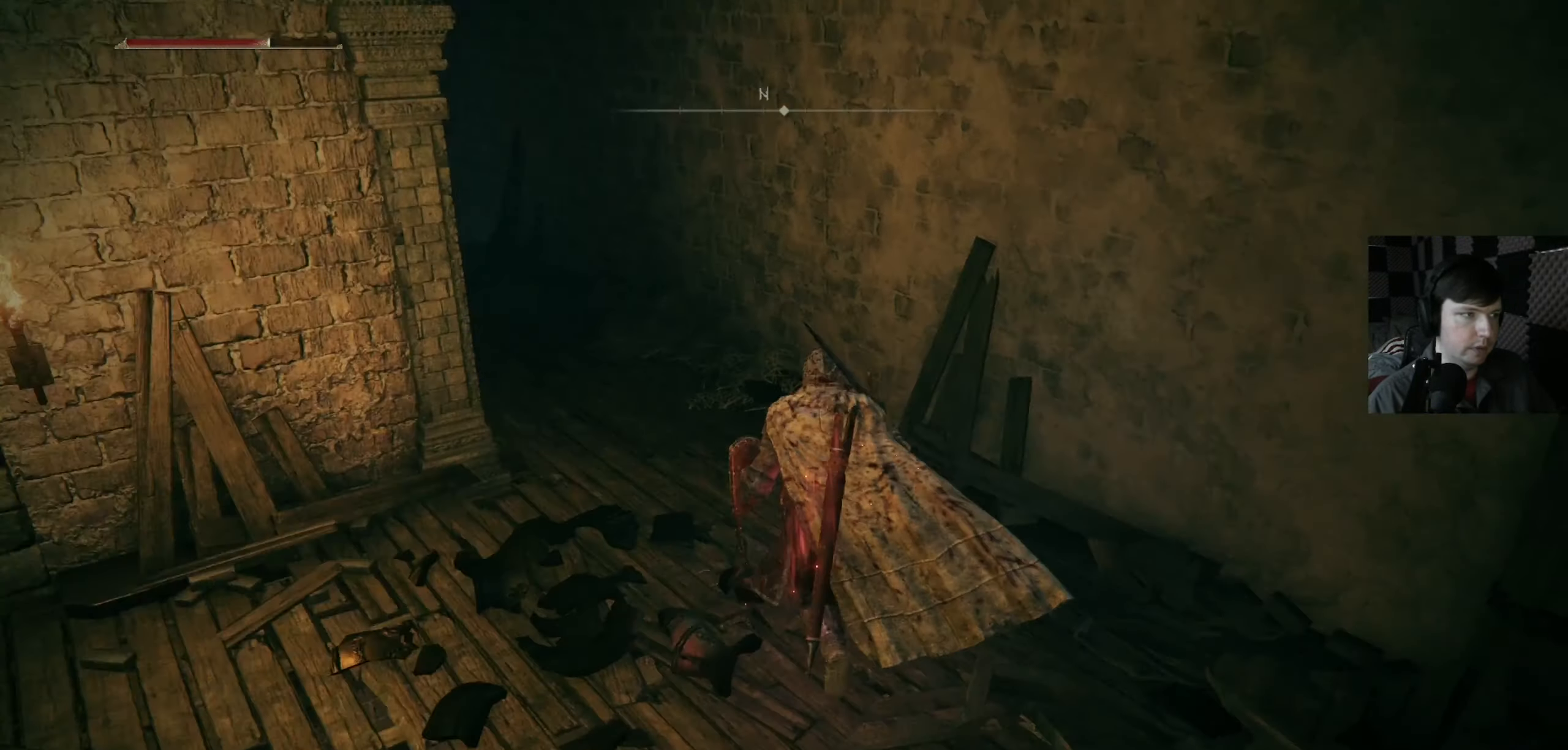
{"buttons": [], "left_stick": "up", "right_stick": "down-left", "events": [[167, "right_stick", "center"], [500, "right_stick", "down-left"]]}
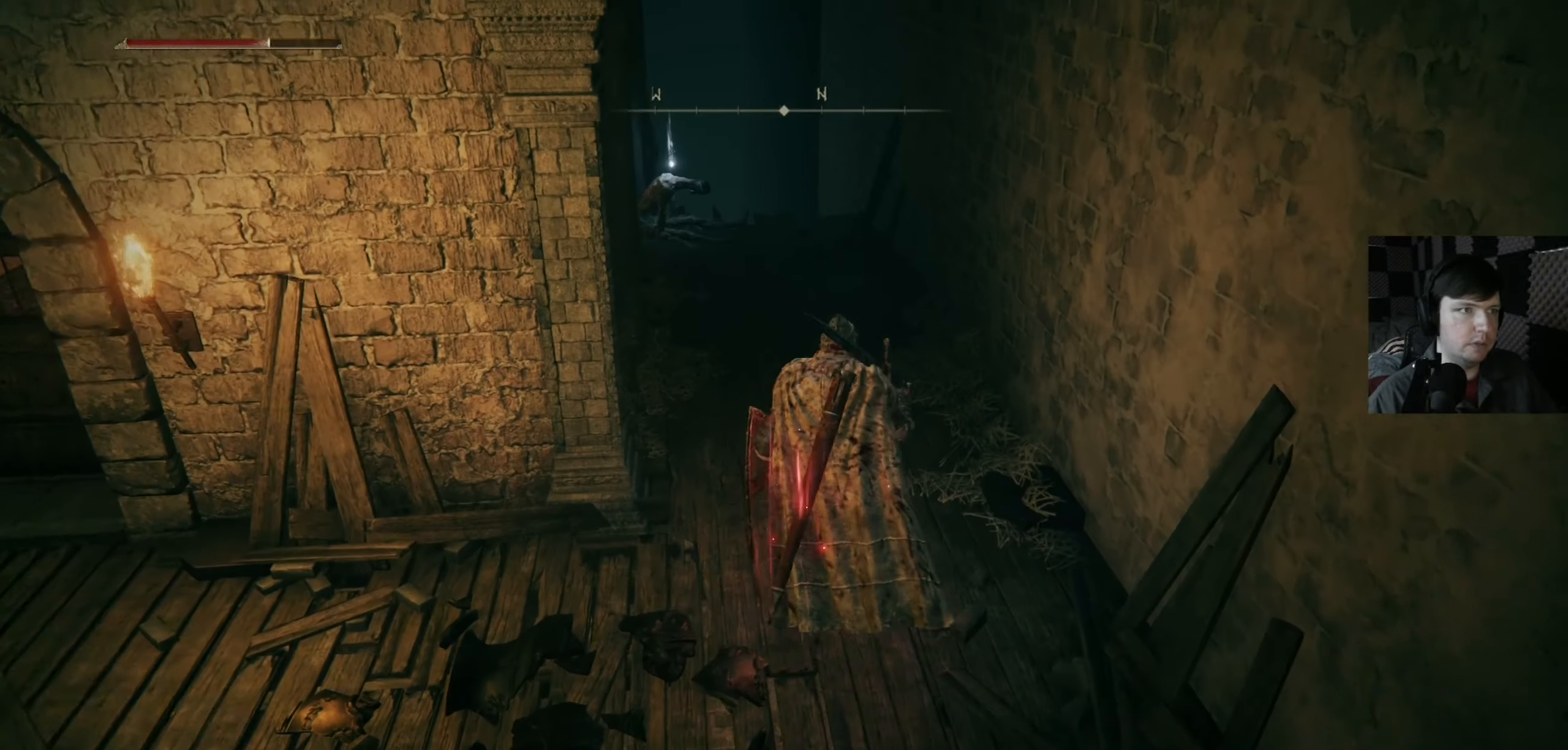
{"buttons": [], "left_stick": "up", "right_stick": "down-left", "events": [[233, "right_stick", "center"], [467, "right_stick", "down-left"]]}
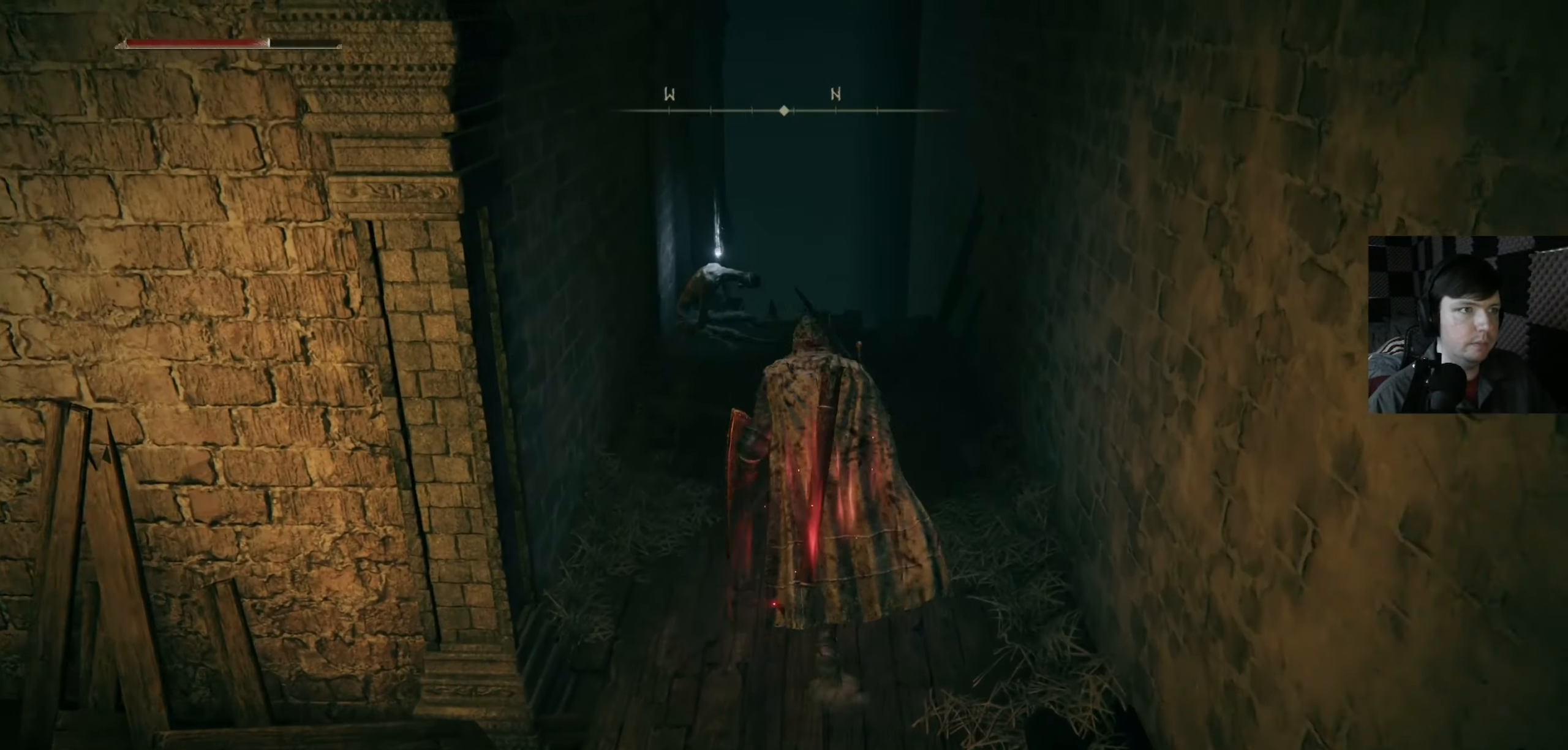
{"buttons": [], "left_stick": "up", "right_stick": "down-left", "events": [[200, "right_stick", "center"], [434, "right_stick", "down-left"]]}
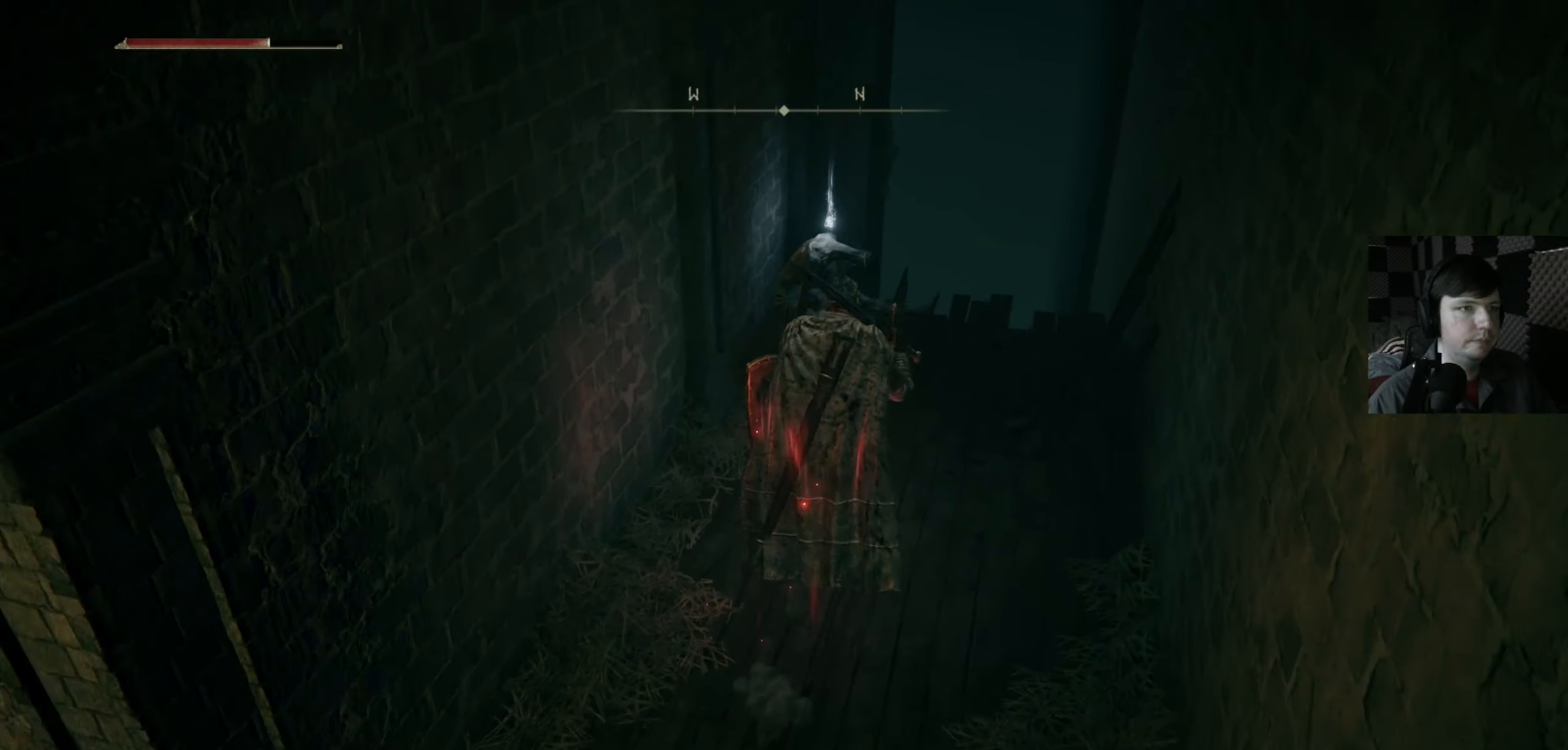
{"buttons": [], "left_stick": "up-right", "right_stick": "center", "events": [[300, "right_stick", "center"], [334, "left_stick", "up-right"]]}
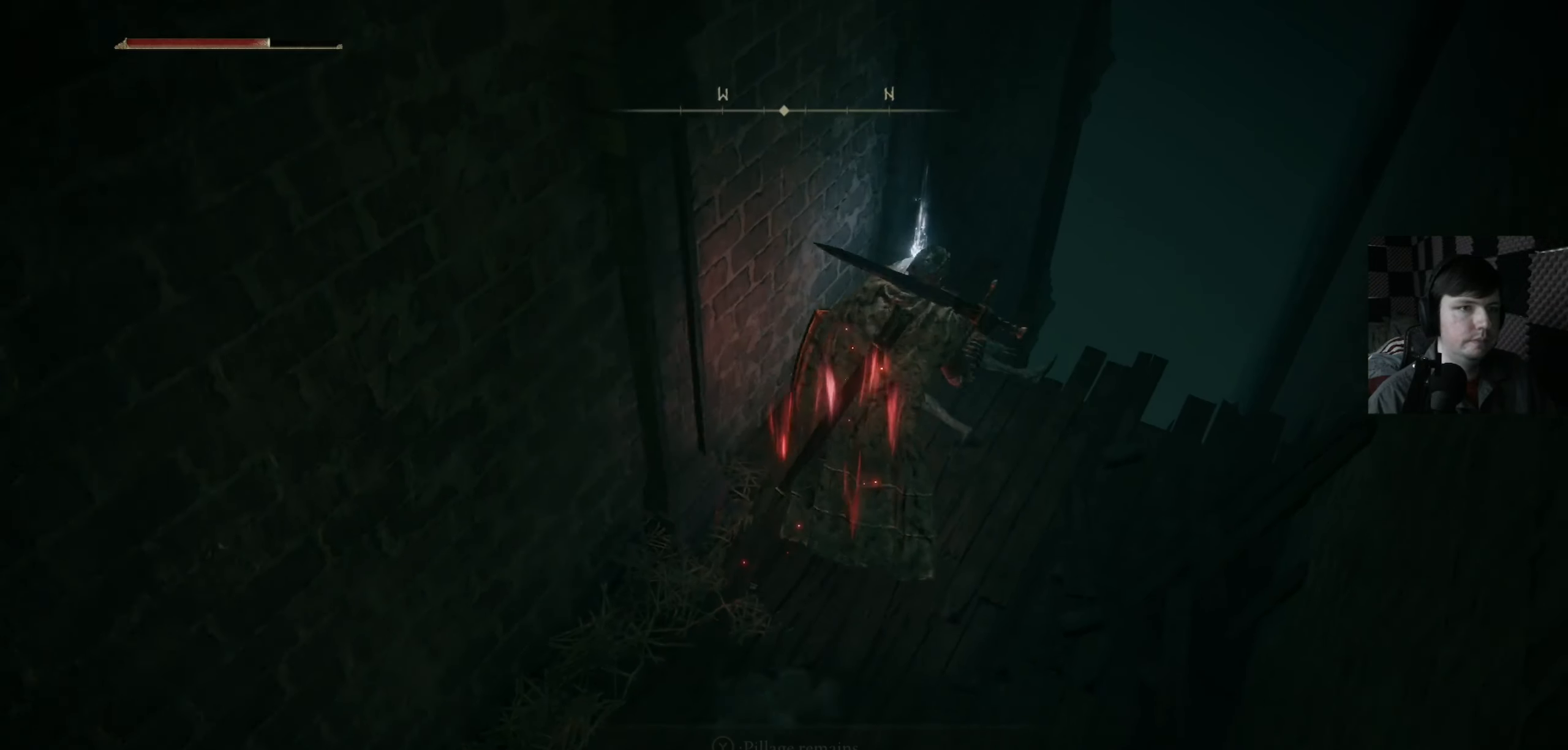
{"buttons": [], "left_stick": "down-left", "right_stick": "center", "events": [[34, "left_stick", "up"], [234, "left_stick", "center"], [400, "left_stick", "down-left"]]}
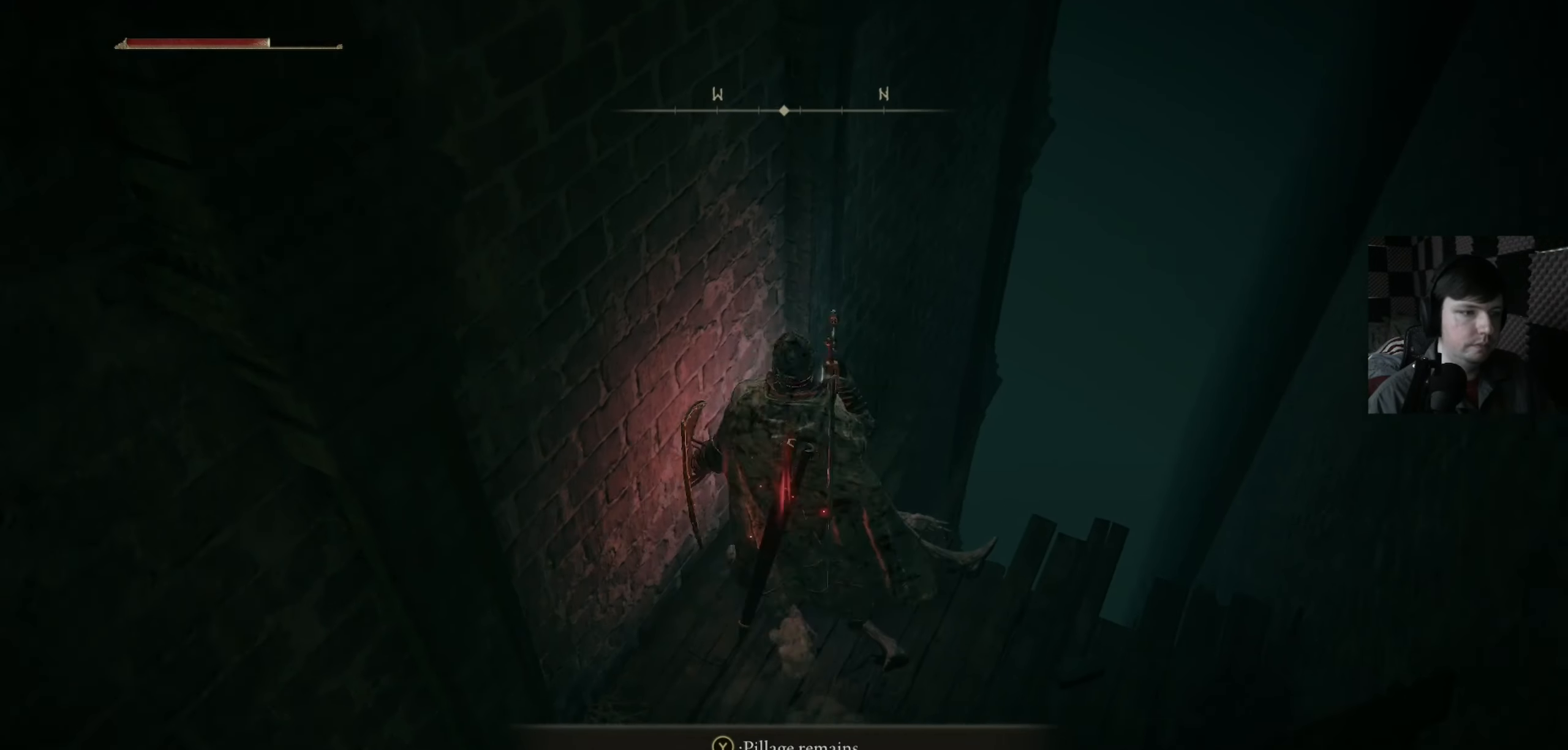
{"buttons": [], "left_stick": "center", "right_stick": "center", "events": [[100, "left_stick", "center"], [234, "Y", "down"], [334, "Y", "up"]]}
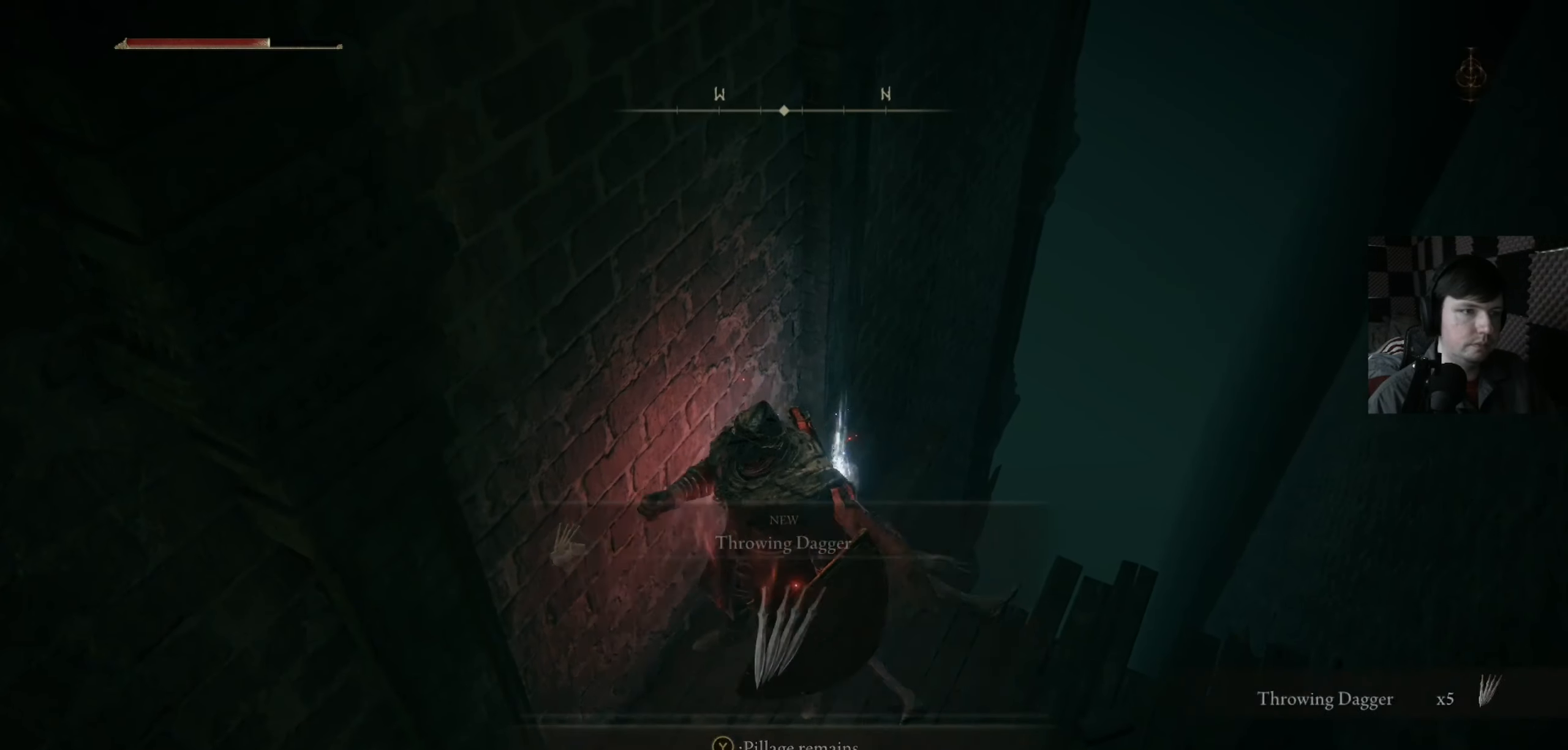
{"buttons": [], "left_stick": "down-left", "right_stick": "left", "events": [[200, "left_stick", "down-left"], [300, "right_stick", "left"]]}
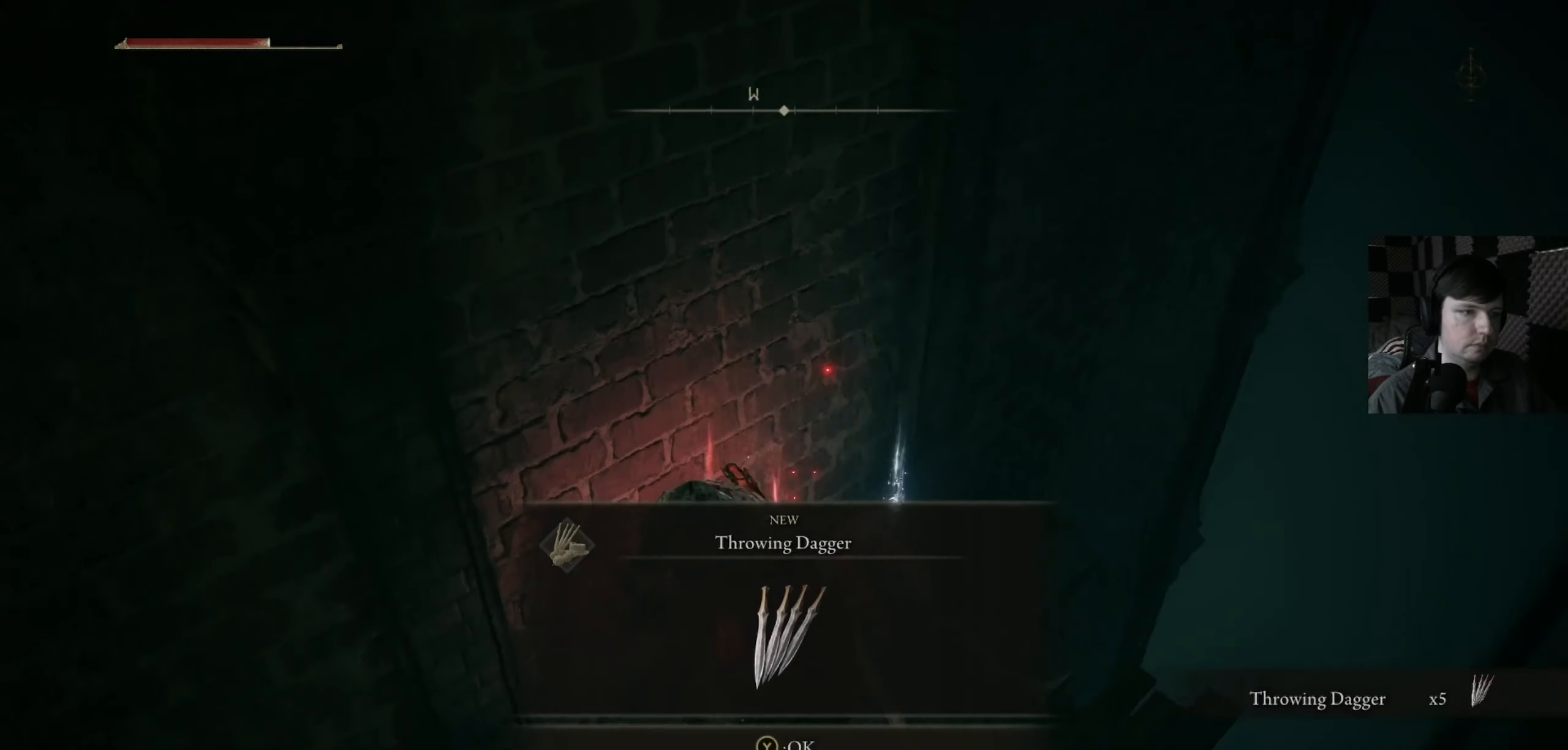
{"buttons": [], "left_stick": "up-left", "right_stick": "center", "events": [[267, "left_stick", "left"], [400, "left_stick", "up-left"], [400, "right_stick", "center"]]}
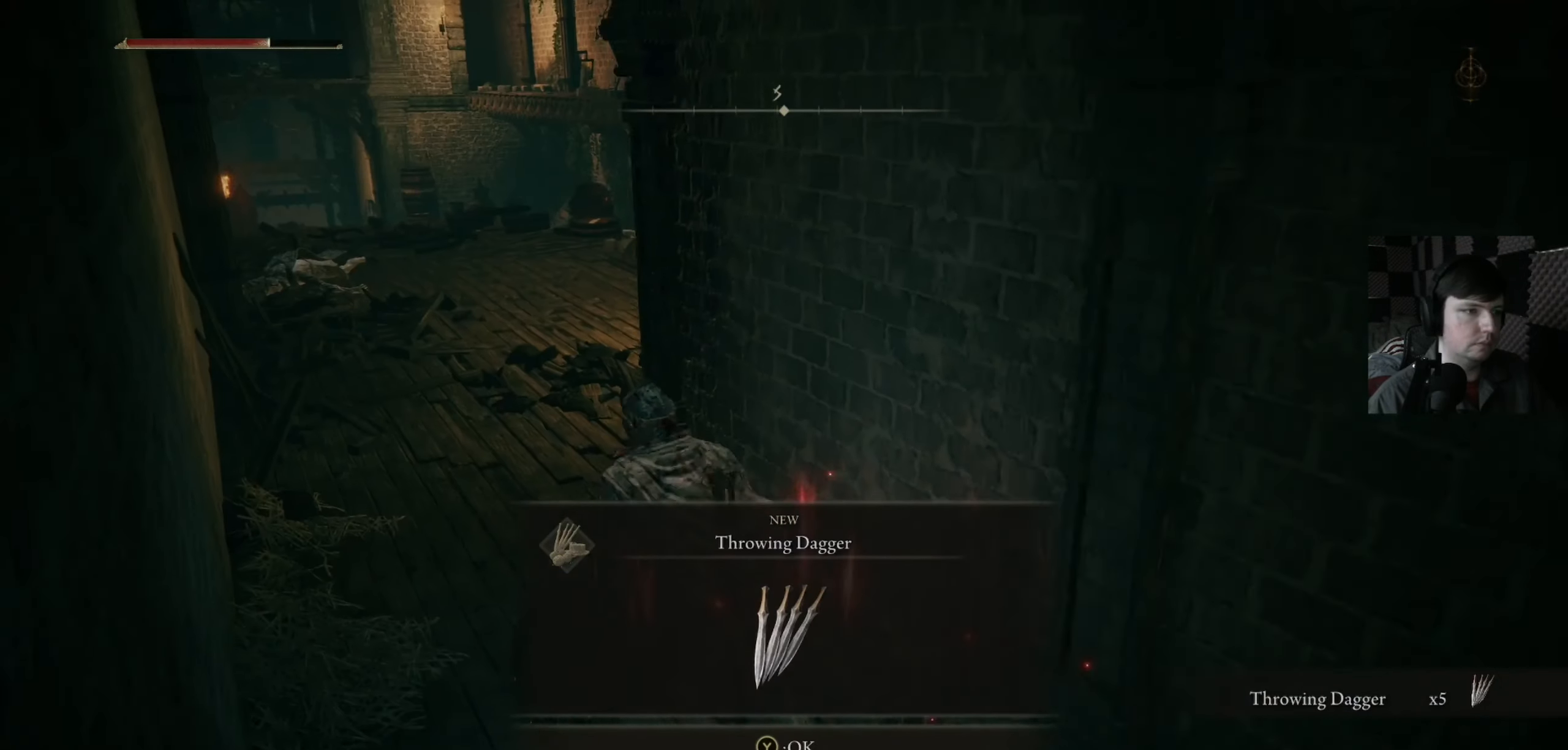
{"buttons": [], "left_stick": "up-left", "right_stick": "center", "events": [[67, "Y", "down"], [134, "Y", "up"]]}
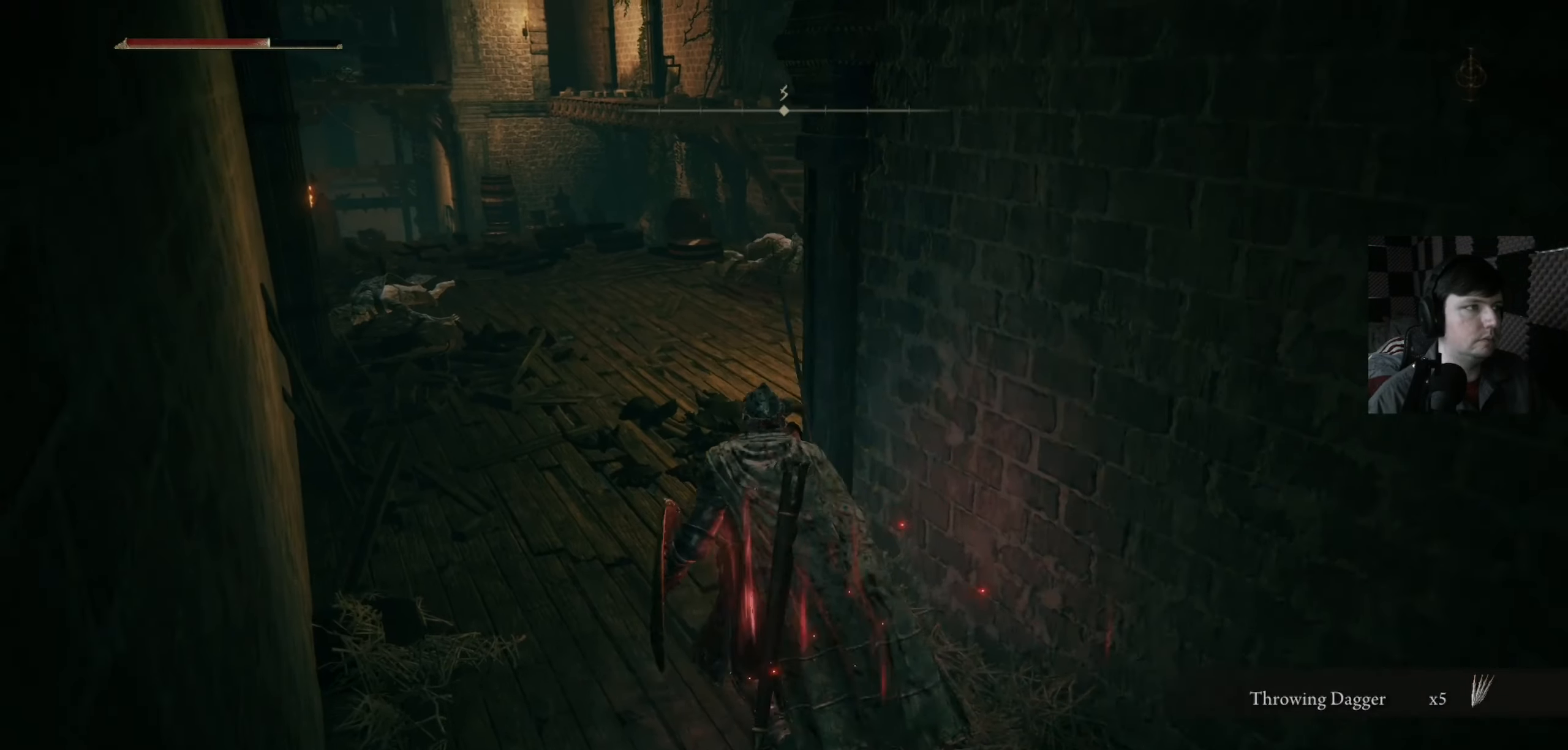
{"buttons": [], "left_stick": "up-left", "right_stick": "right", "events": [[167, "right_stick", "right"]]}
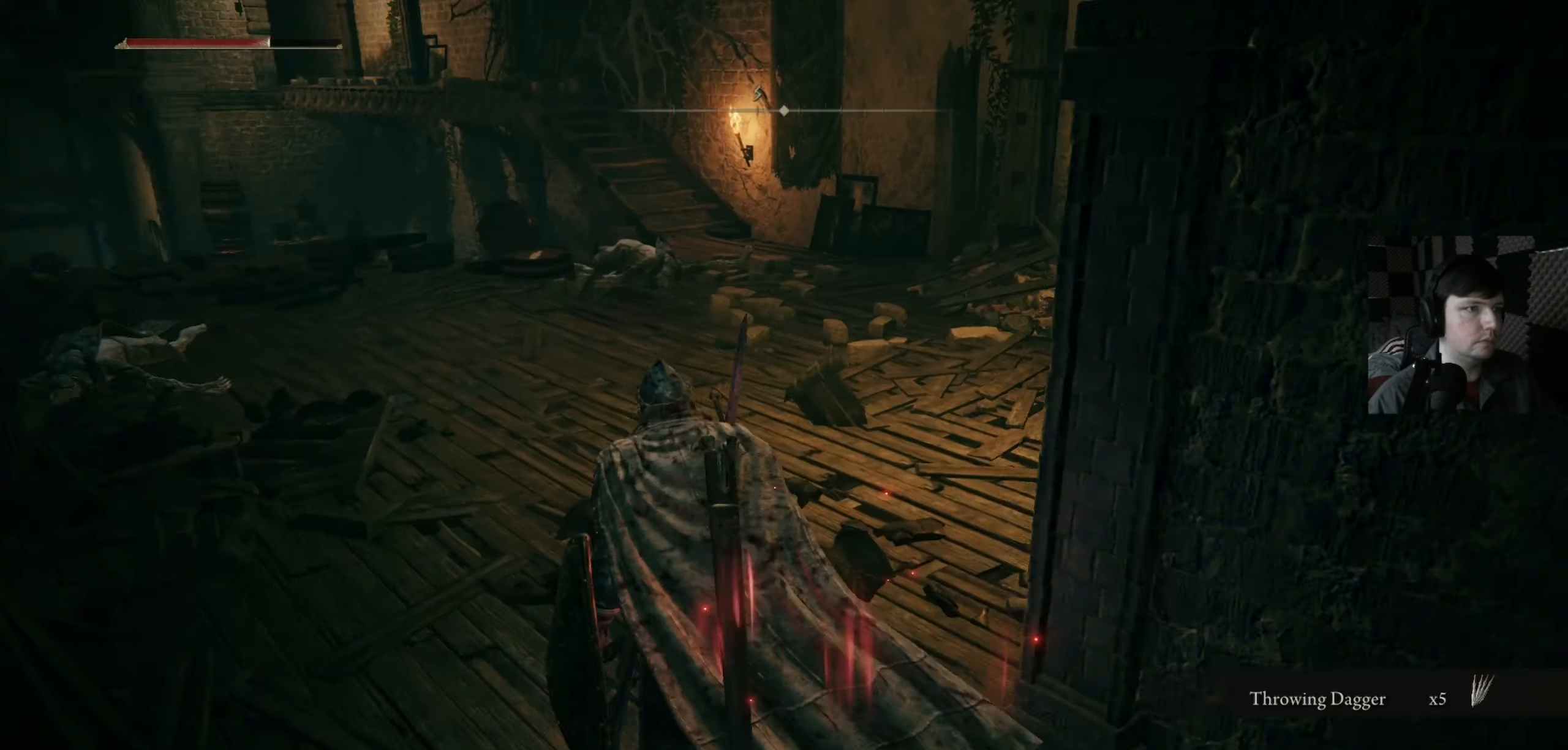
{"buttons": [], "left_stick": "up-left", "right_stick": "right", "events": []}
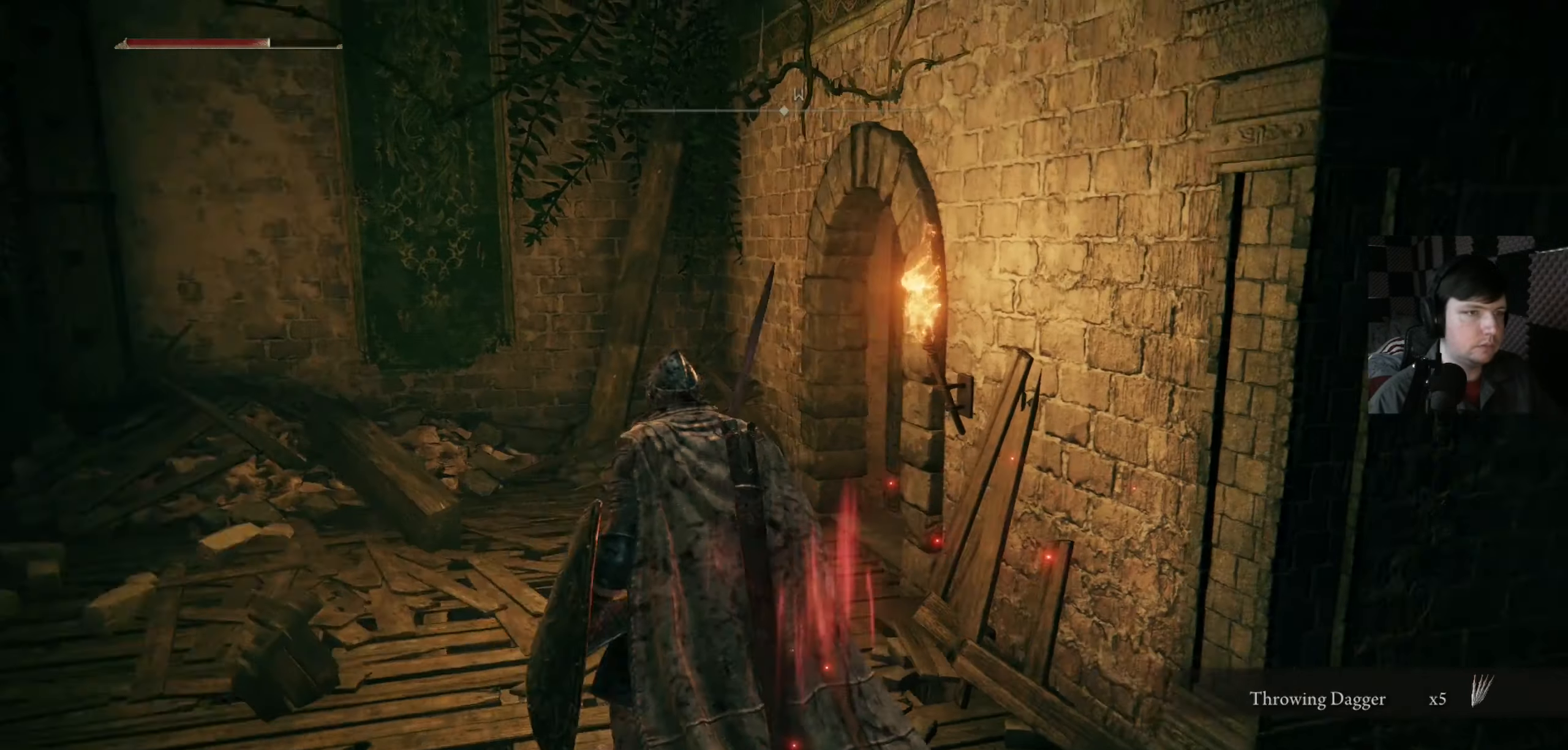
{"buttons": [], "left_stick": "up-left", "right_stick": "center", "events": [[500, "right_stick", "center"]]}
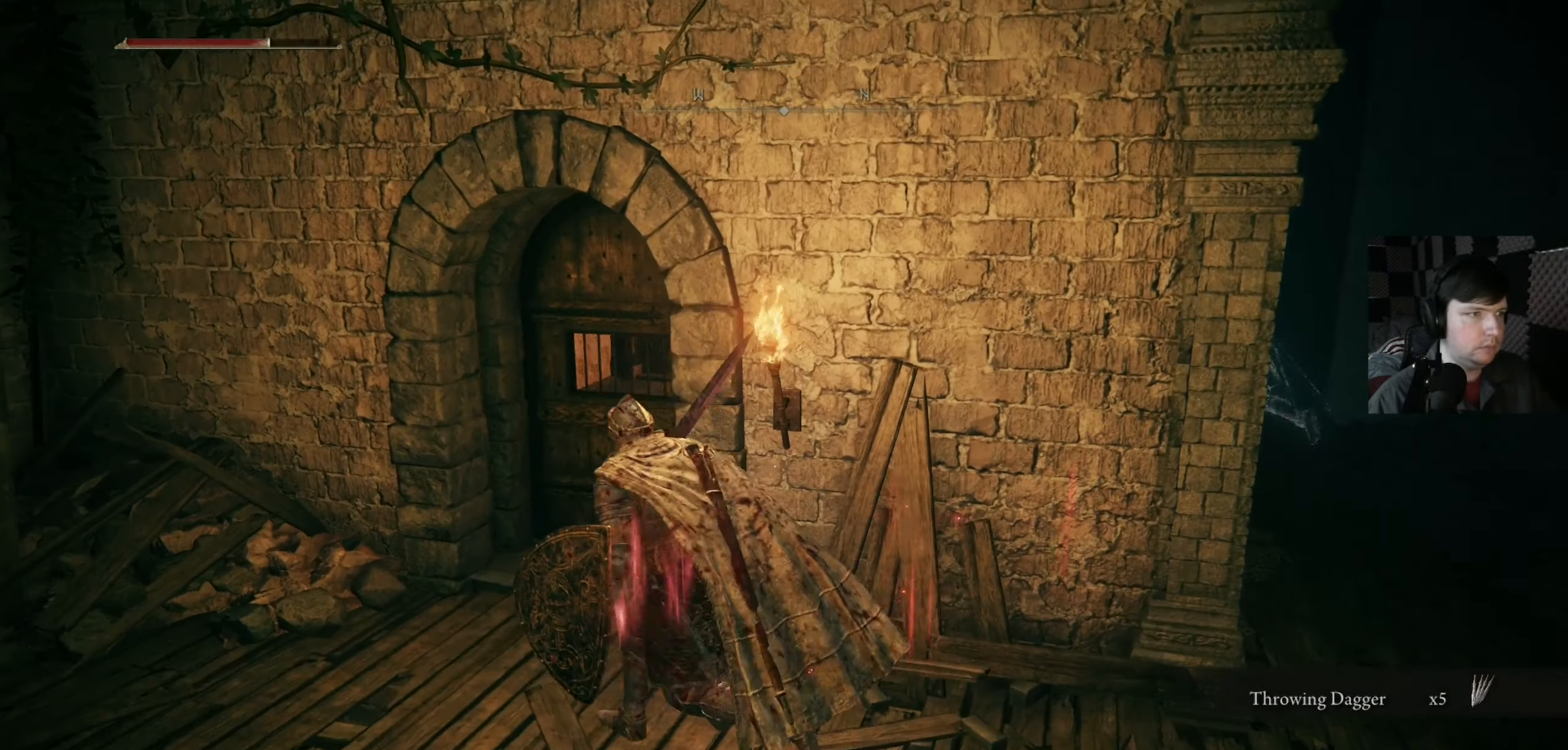
{"buttons": [], "left_stick": "center", "right_stick": "right", "events": [[167, "right_stick", "right"], [200, "left_stick", "up"], [366, "right_stick", "center"], [433, "left_stick", "center"], [500, "right_stick", "right"]]}
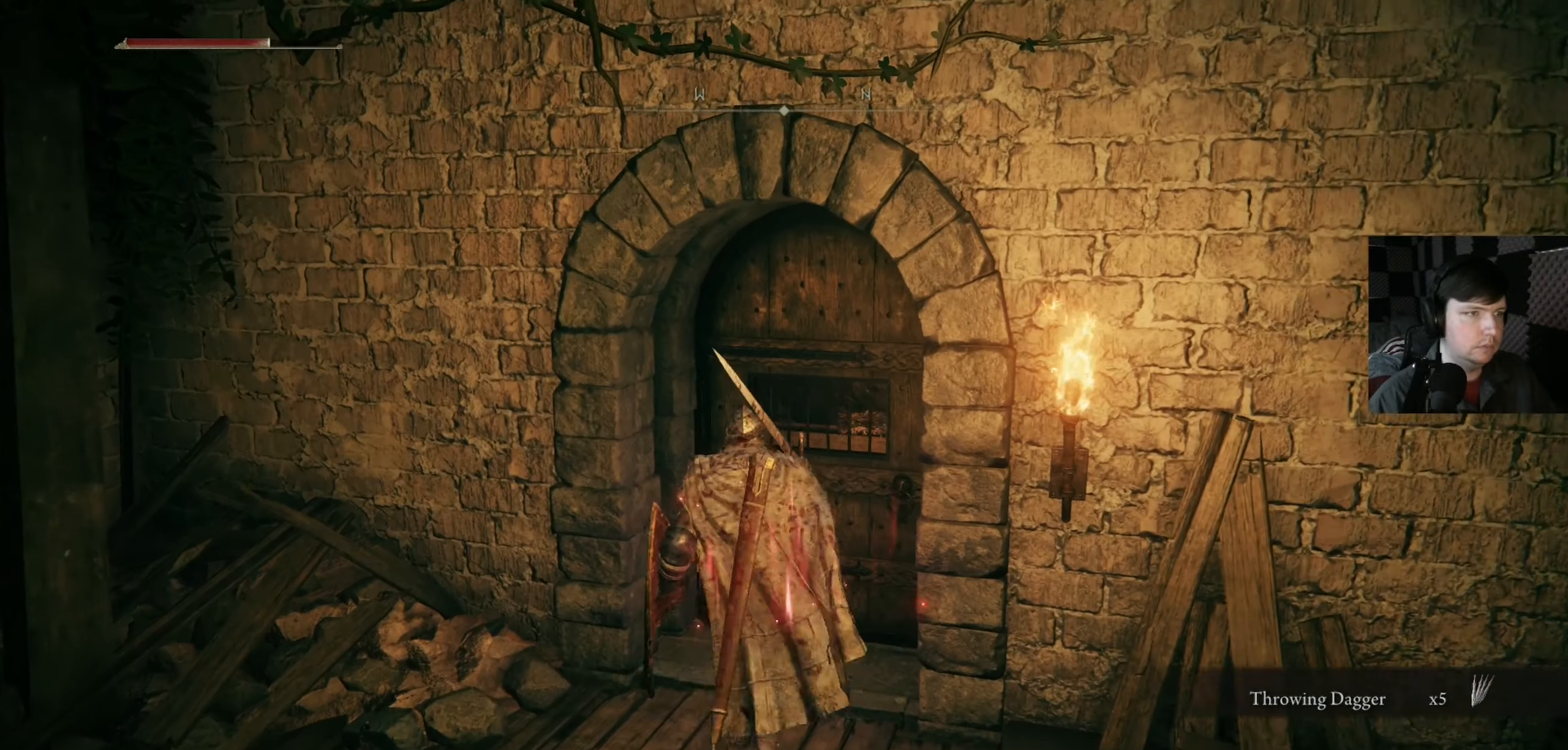
{"buttons": [], "left_stick": "center", "right_stick": "center", "events": [[200, "left_stick", "up"], [300, "right_stick", "center"], [433, "left_stick", "center"]]}
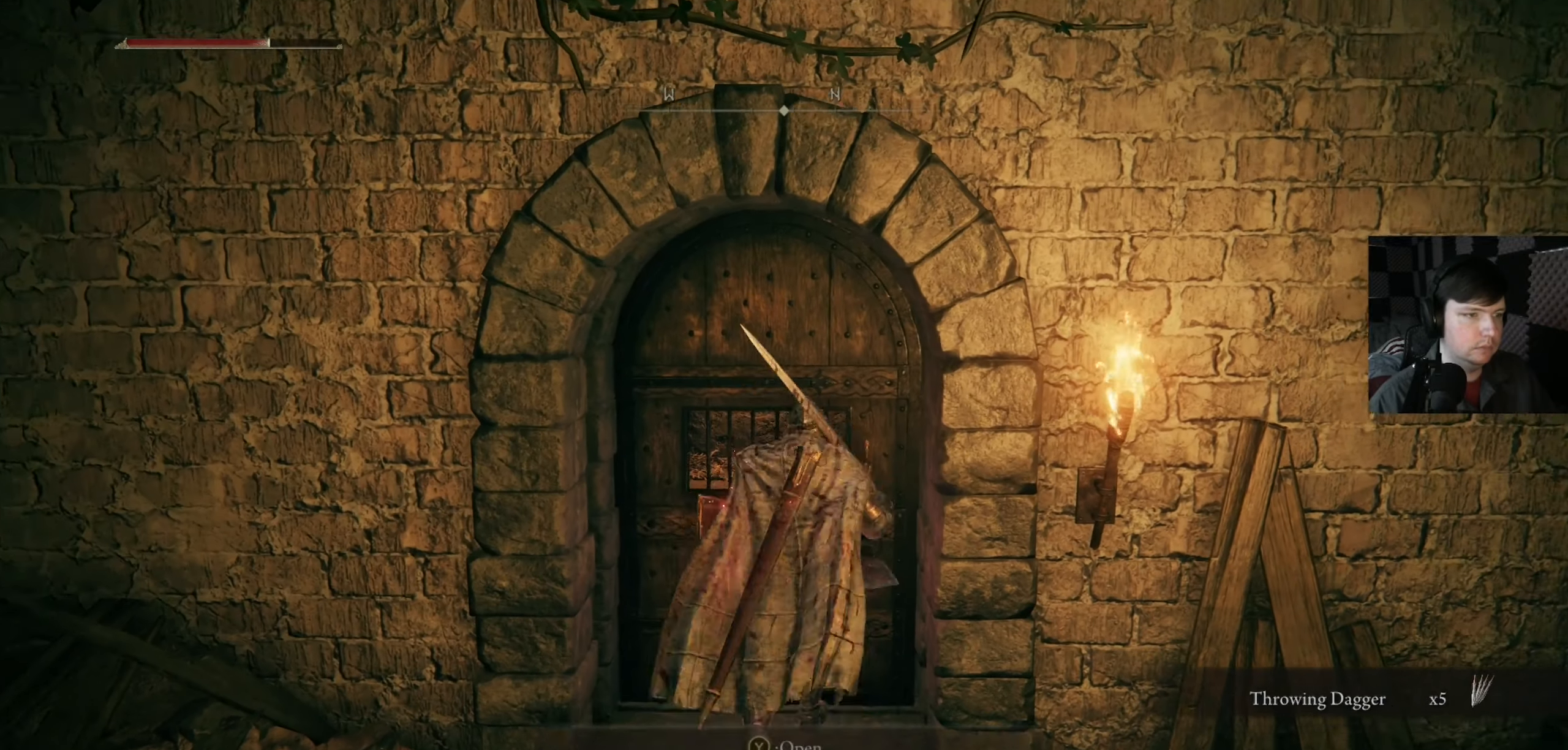
{"buttons": [], "left_stick": "up", "right_stick": "center", "events": [[300, "Y", "down"], [400, "Y", "up"], [433, "left_stick", "up"]]}
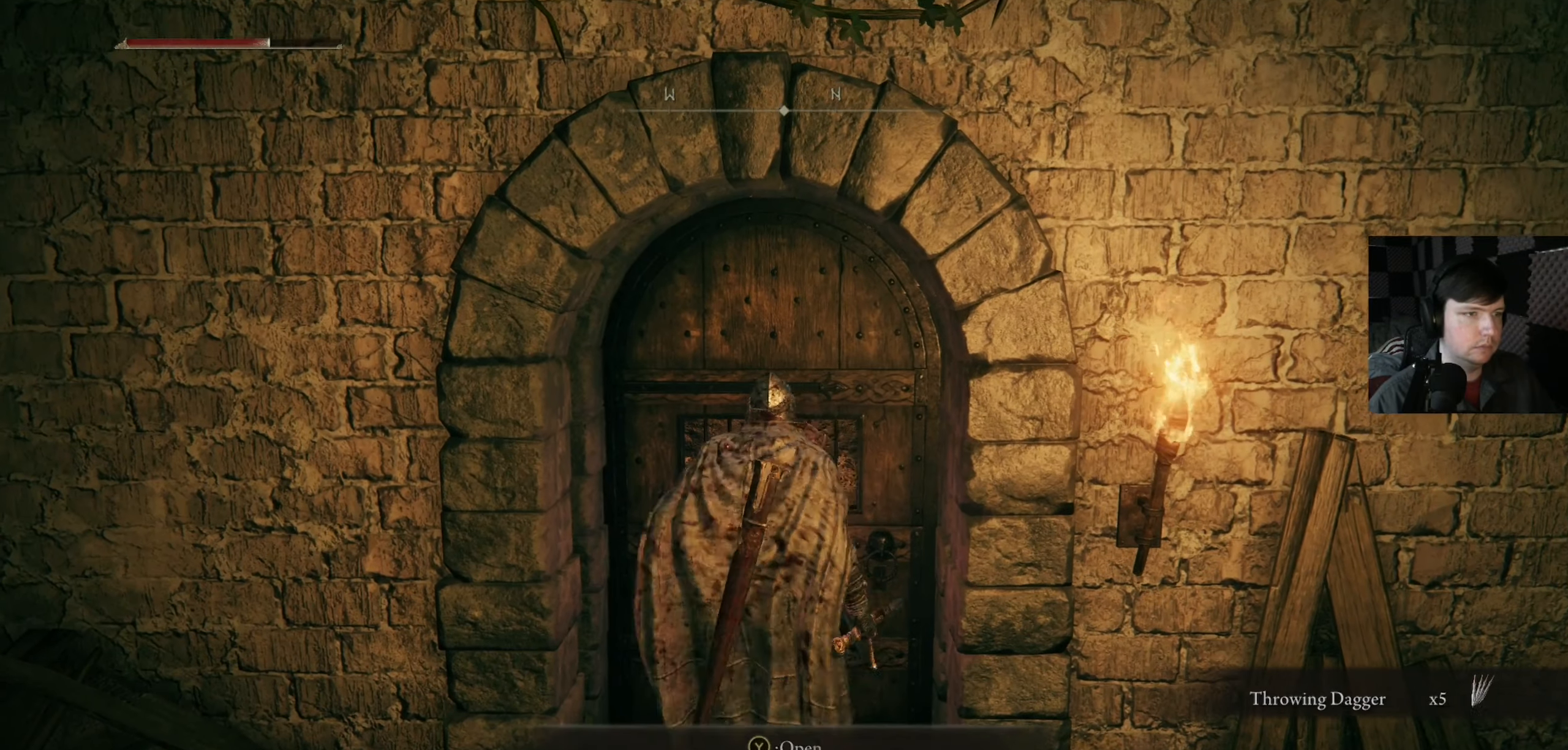
{"buttons": [], "left_stick": "up", "right_stick": "center", "events": []}
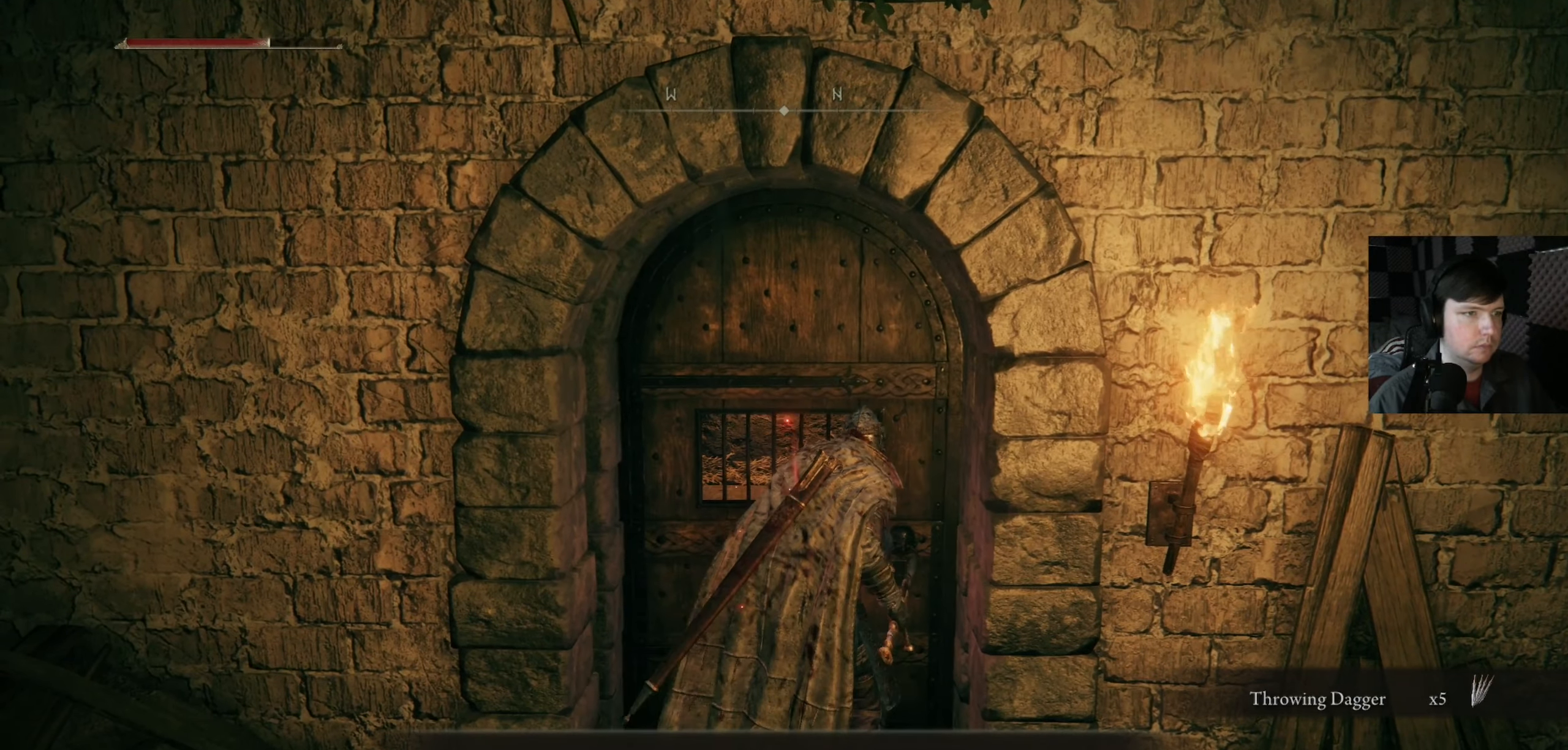
{"buttons": [], "left_stick": "center", "right_stick": "center", "events": [[466, "left_stick", "center"]]}
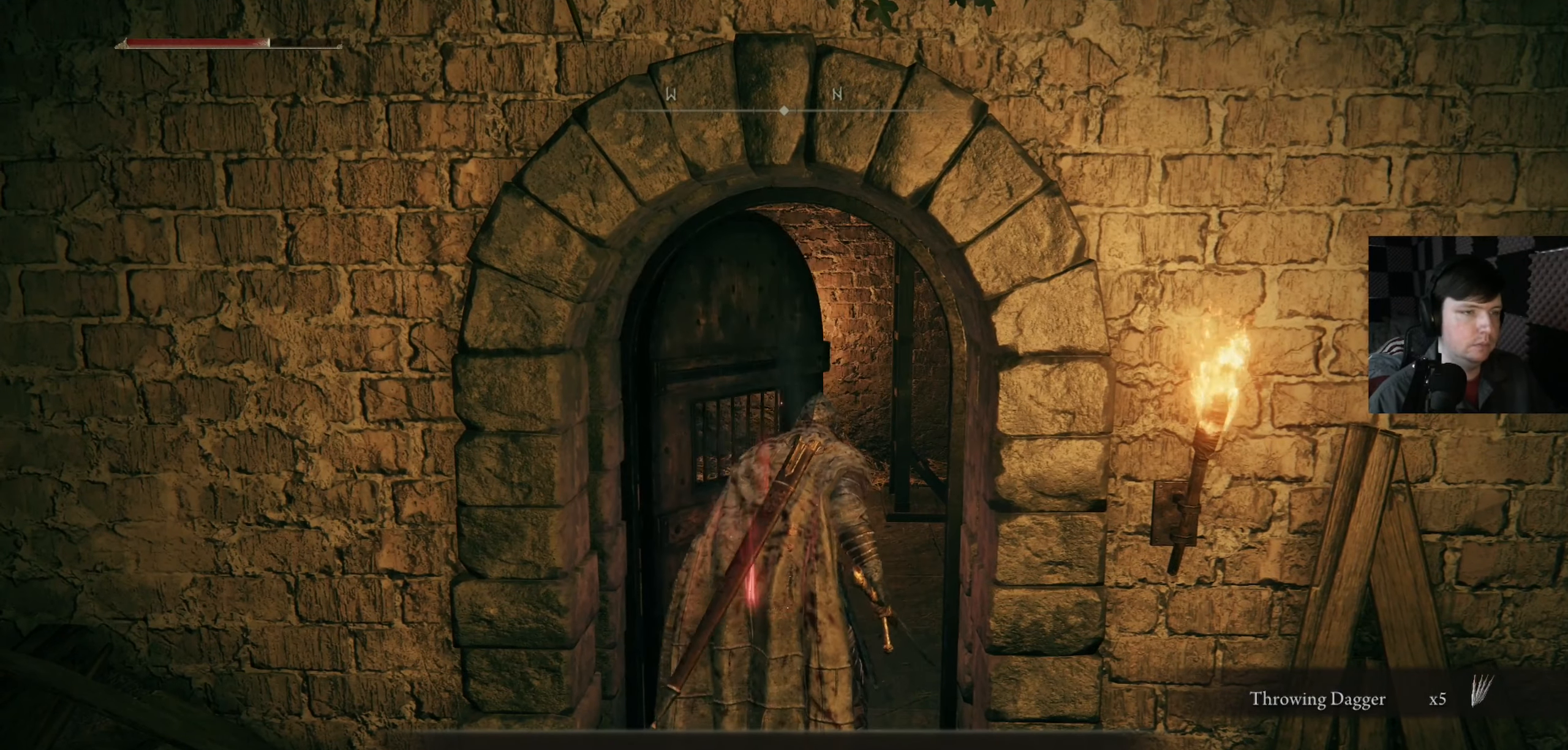
{"buttons": [], "left_stick": "center", "right_stick": "right", "events": [[466, "right_stick", "right"]]}
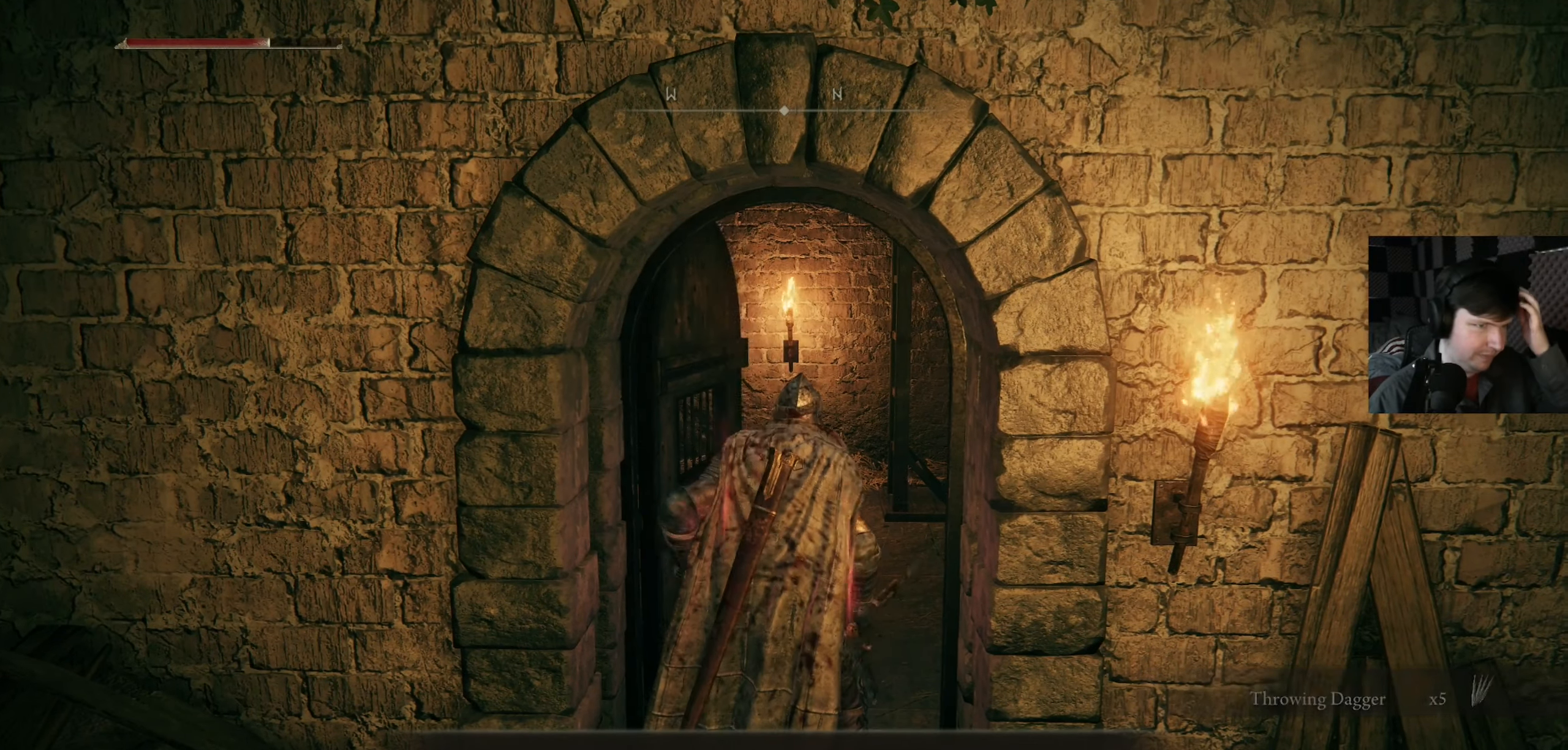
{"buttons": [], "left_stick": "center", "right_stick": "center", "events": [[233, "right_stick", "center"]]}
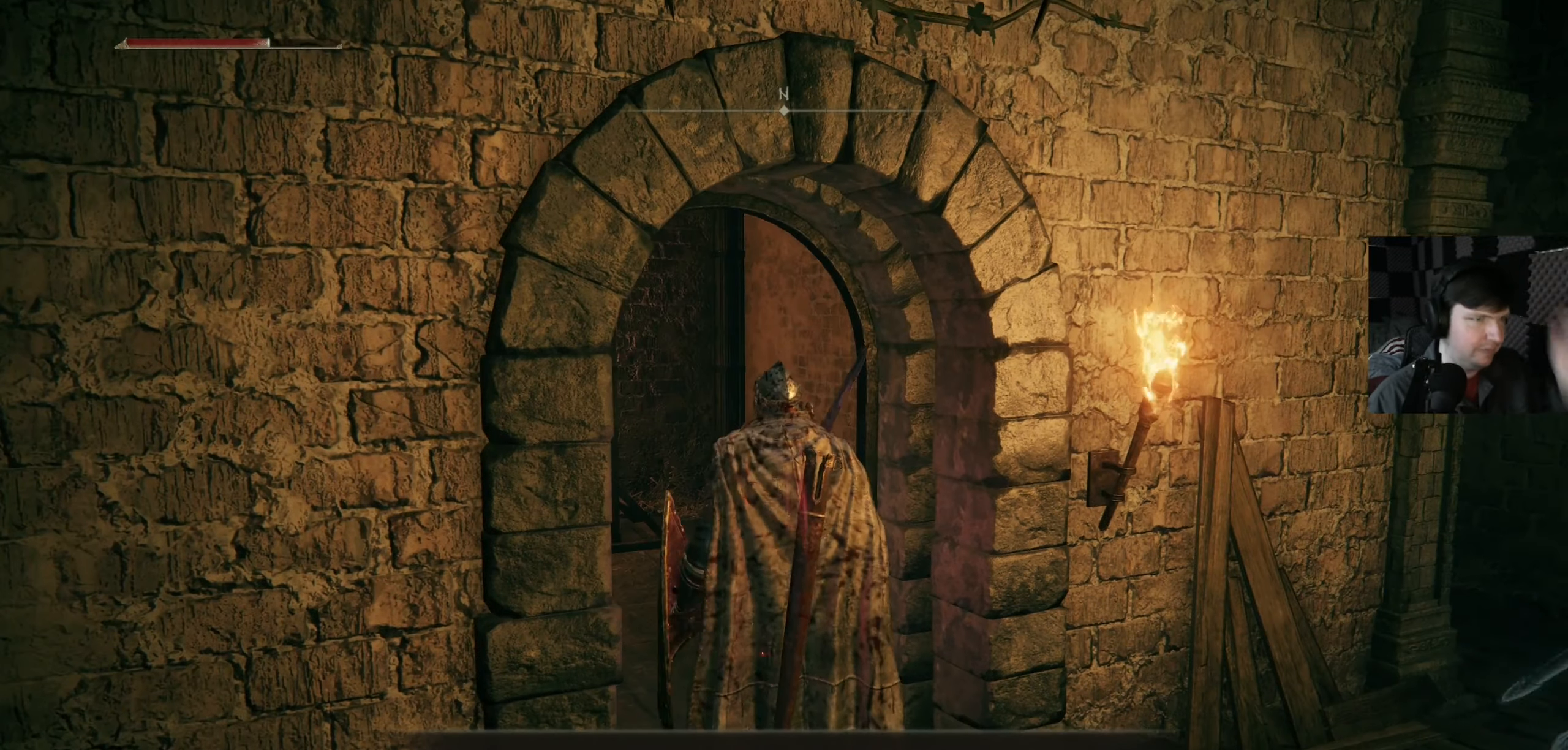
{"buttons": [], "left_stick": "up", "right_stick": "center", "events": [[66, "right_stick", "left"], [200, "right_stick", "down-left"], [266, "left_stick", "up"], [500, "right_stick", "center"]]}
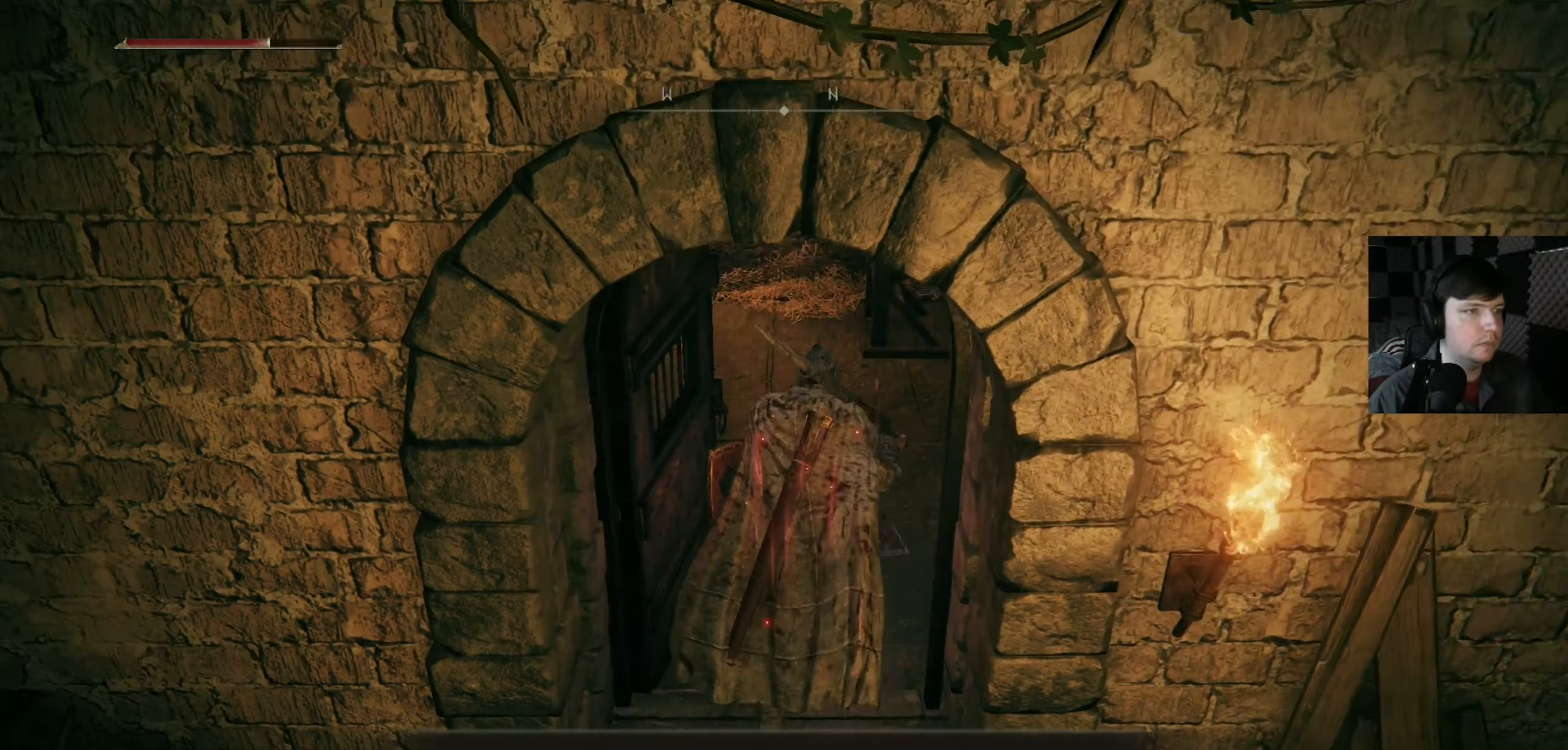
{"buttons": [], "left_stick": "up-right", "right_stick": "left", "events": [[333, "left_stick", "up-right"], [333, "right_stick", "down-left"], [400, "right_stick", "left"]]}
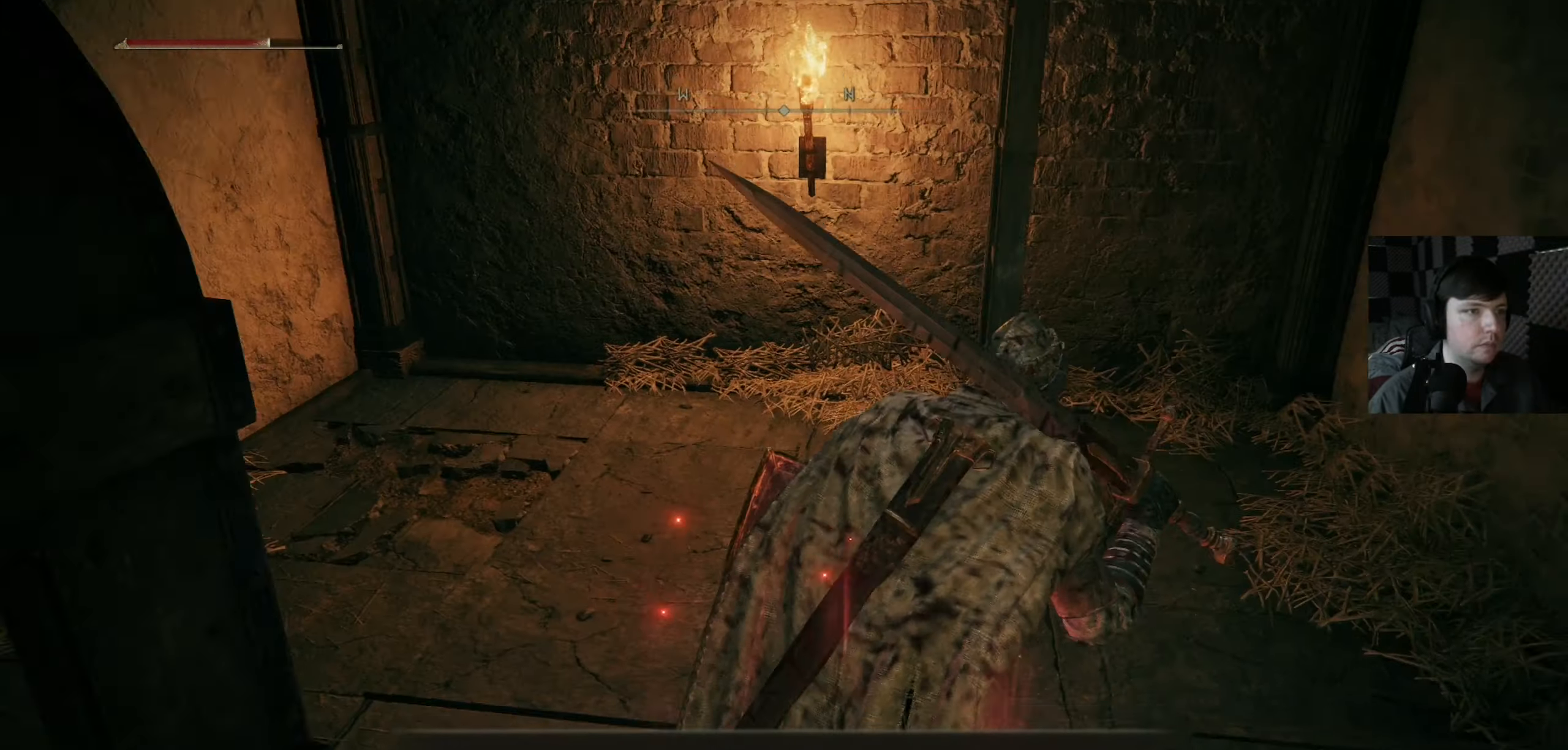
{"buttons": [], "left_stick": "down-right", "right_stick": "center", "events": [[133, "left_stick", "up"], [266, "left_stick", "center"], [433, "left_stick", "down-right"], [433, "right_stick", "center"]]}
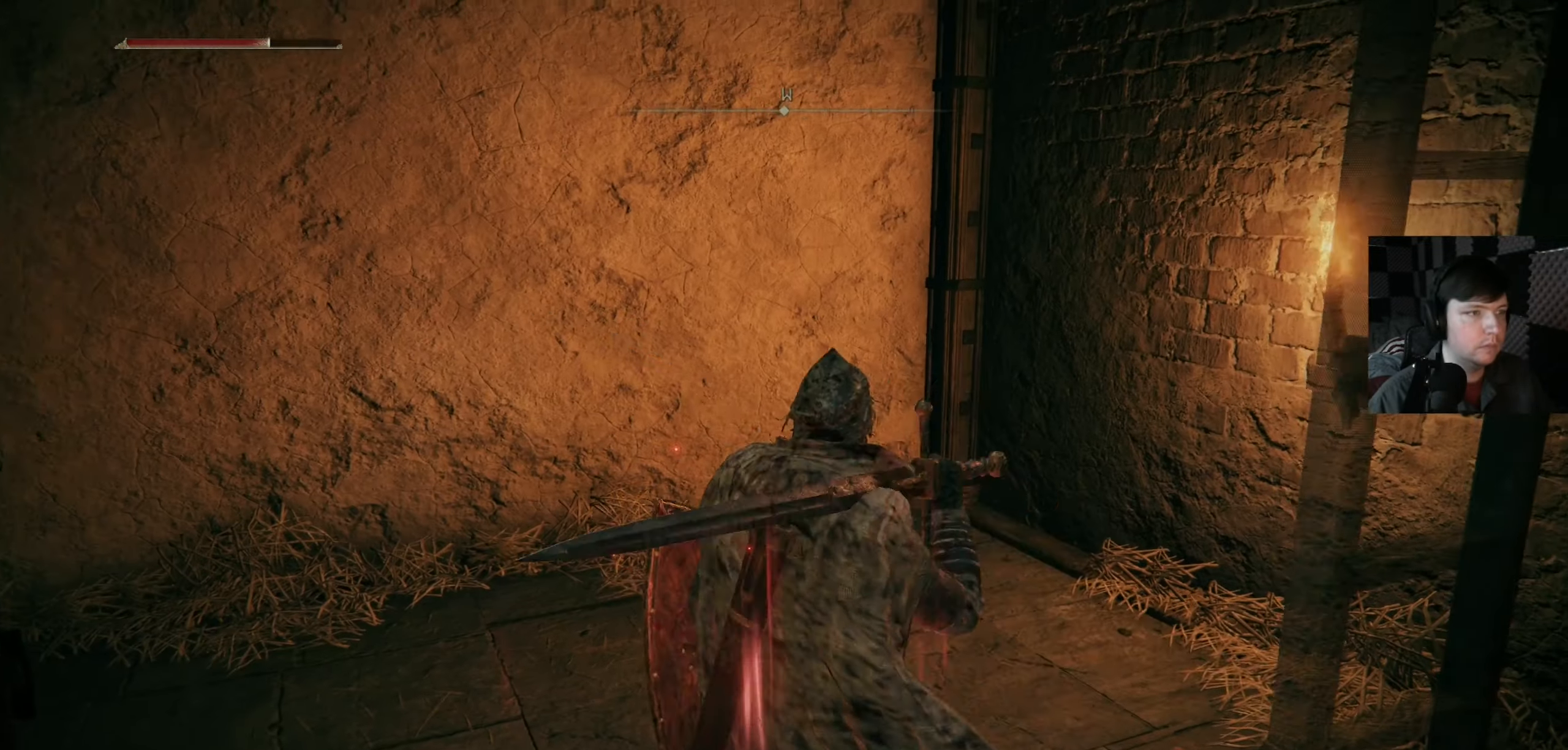
{"buttons": [], "left_stick": "up-left", "right_stick": "right", "events": [[166, "right_stick", "right"], [333, "left_stick", "up-right"], [400, "left_stick", "up"], [500, "left_stick", "up-left"]]}
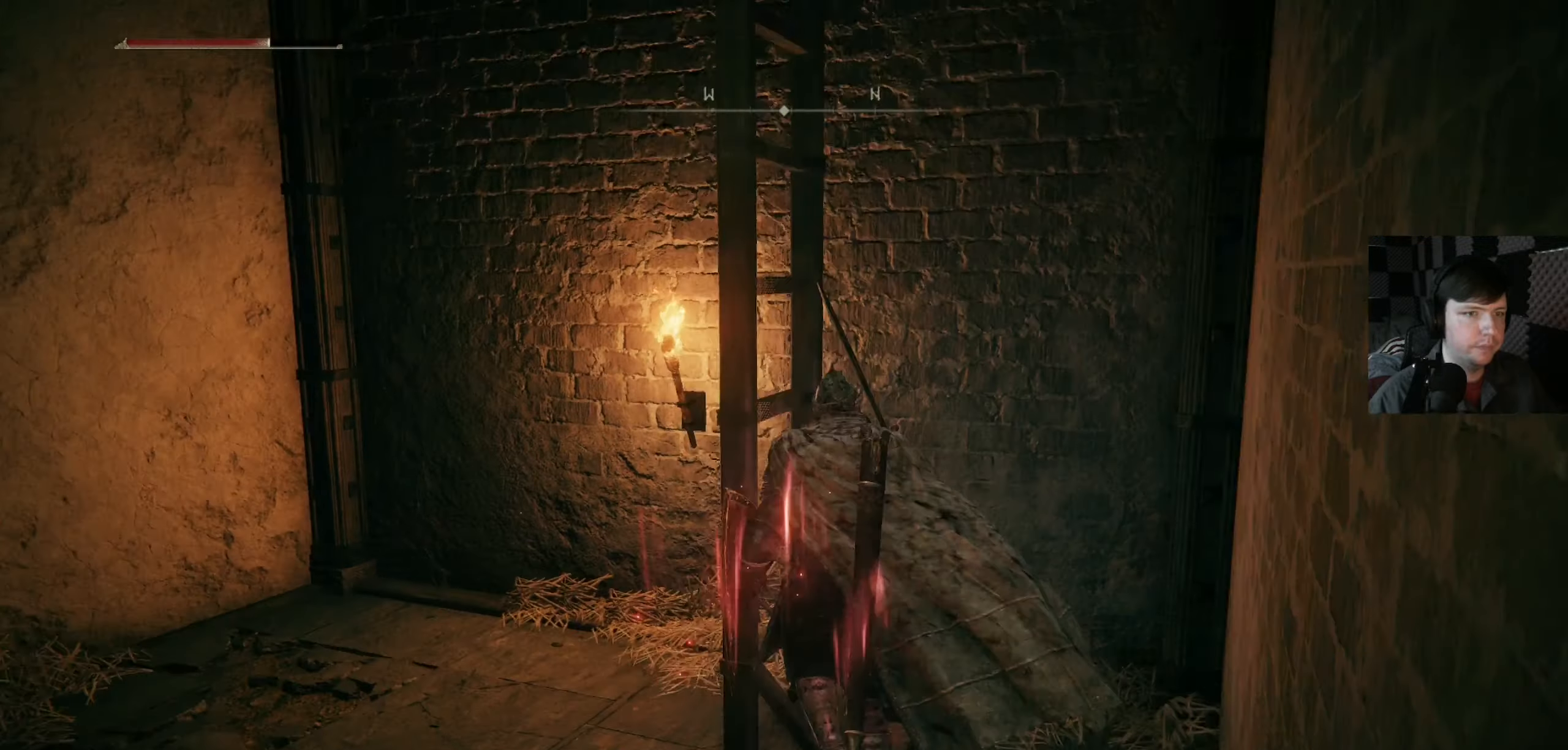
{"buttons": [], "left_stick": "down", "right_stick": "center", "events": [[100, "left_stick", "left"], [200, "left_stick", "down-left"], [400, "left_stick", "down"], [400, "right_stick", "center"]]}
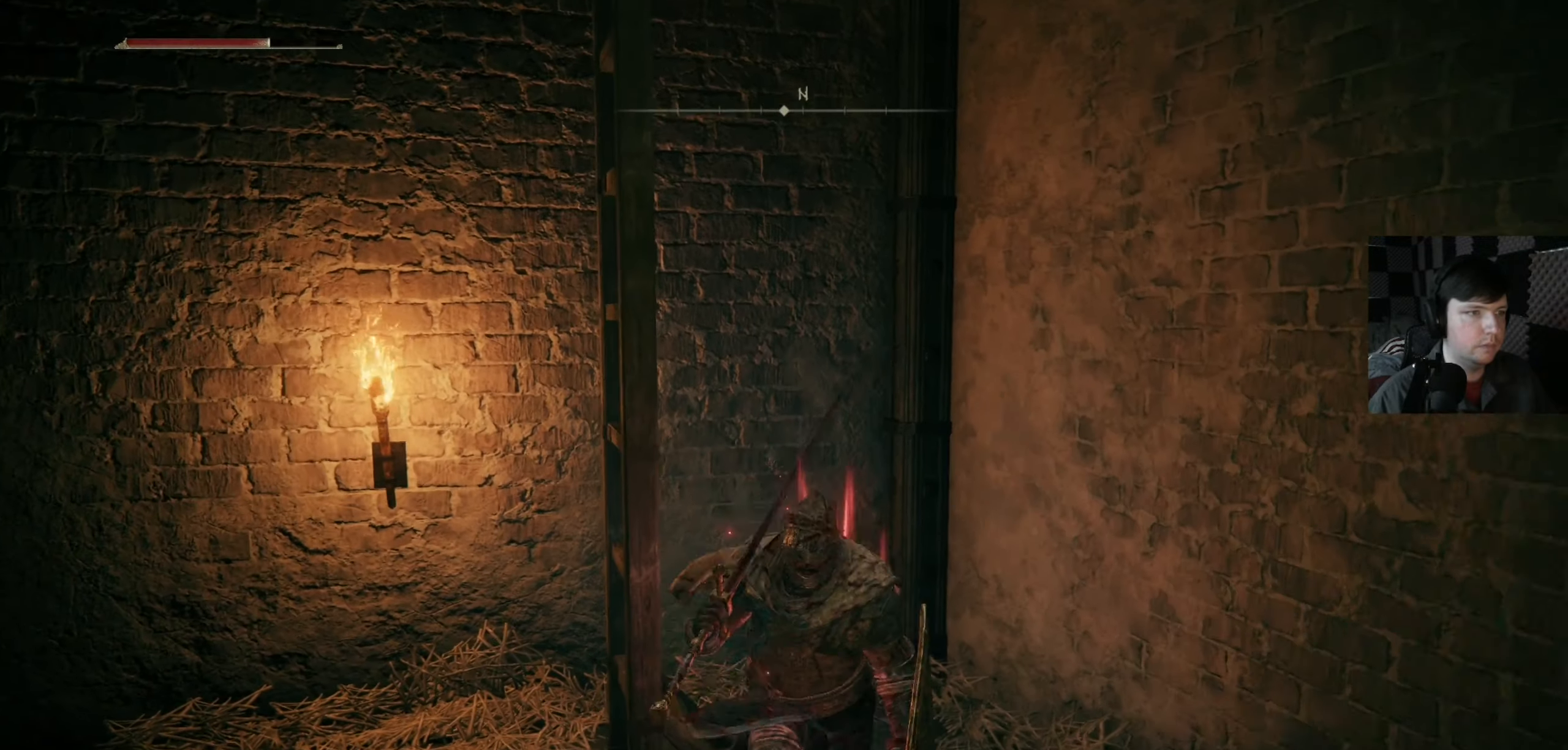
{"buttons": [], "left_stick": "up-left", "right_stick": "right", "events": [[200, "right_stick", "right"], [233, "left_stick", "up-left"]]}
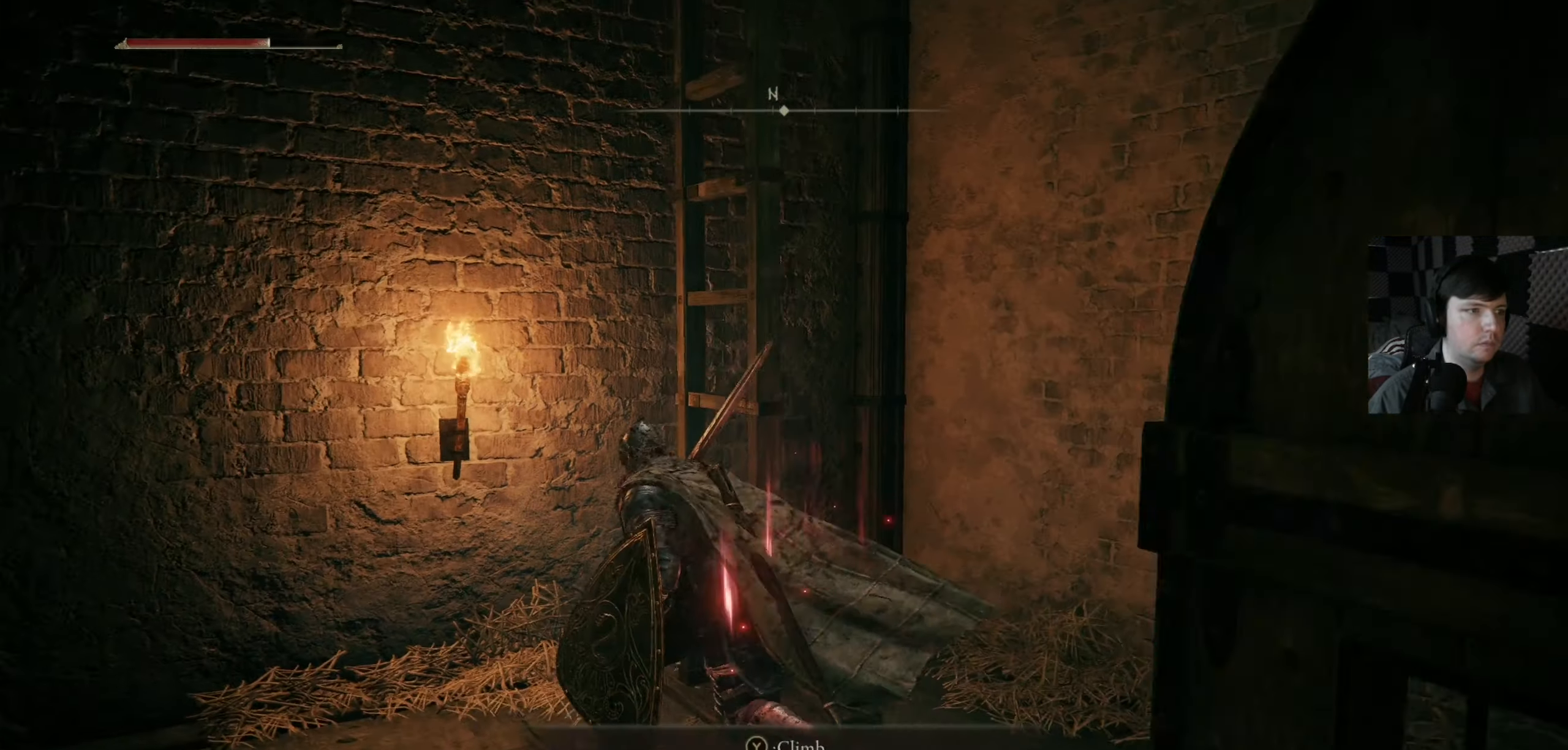
{"buttons": [], "left_stick": "center", "right_stick": "center", "events": [[200, "left_stick", "center"], [200, "right_stick", "center"], [367, "Y", "down"], [433, "Y", "up"]]}
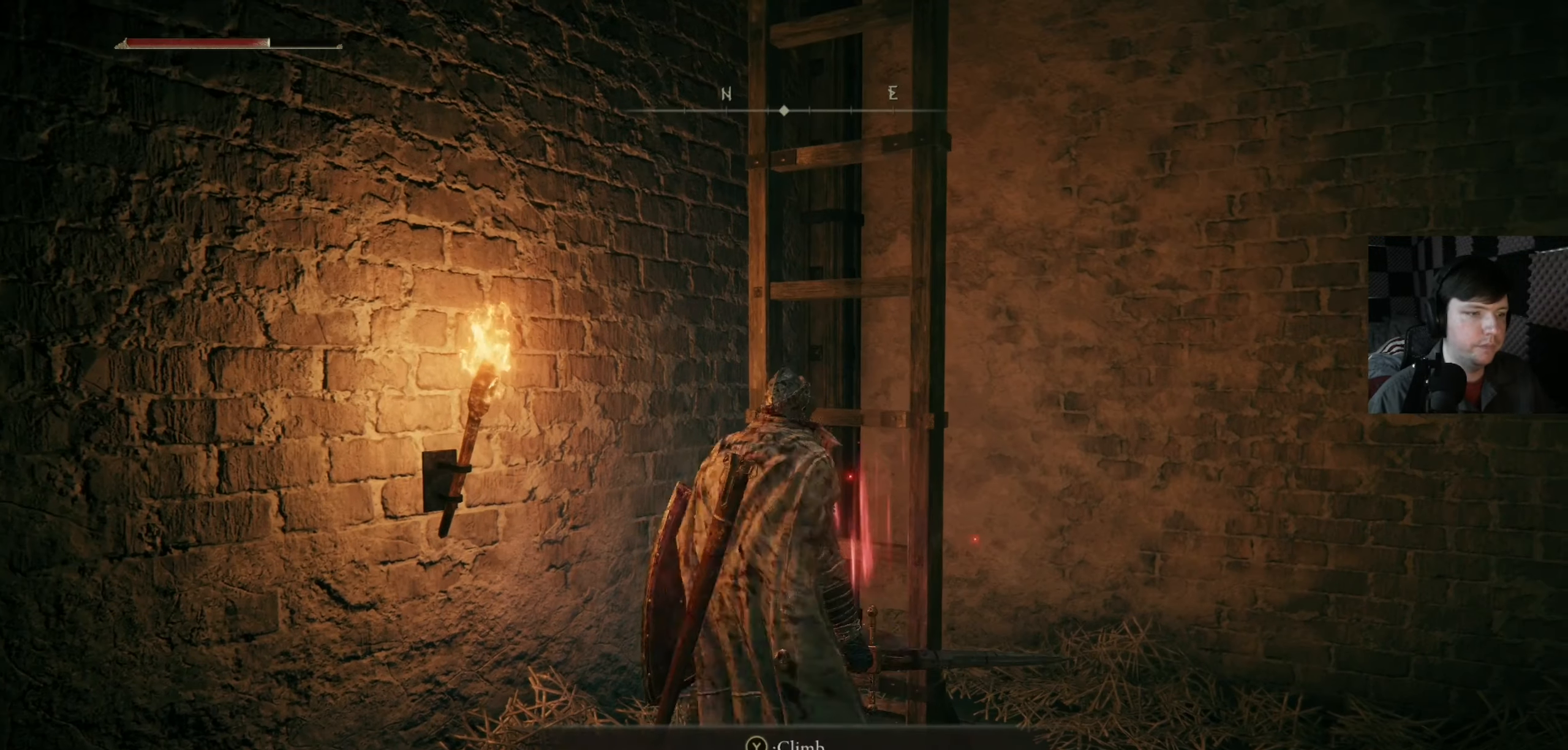
{"buttons": [], "left_stick": "up", "right_stick": "up-right", "events": [[100, "left_stick", "up"], [267, "right_stick", "up-right"]]}
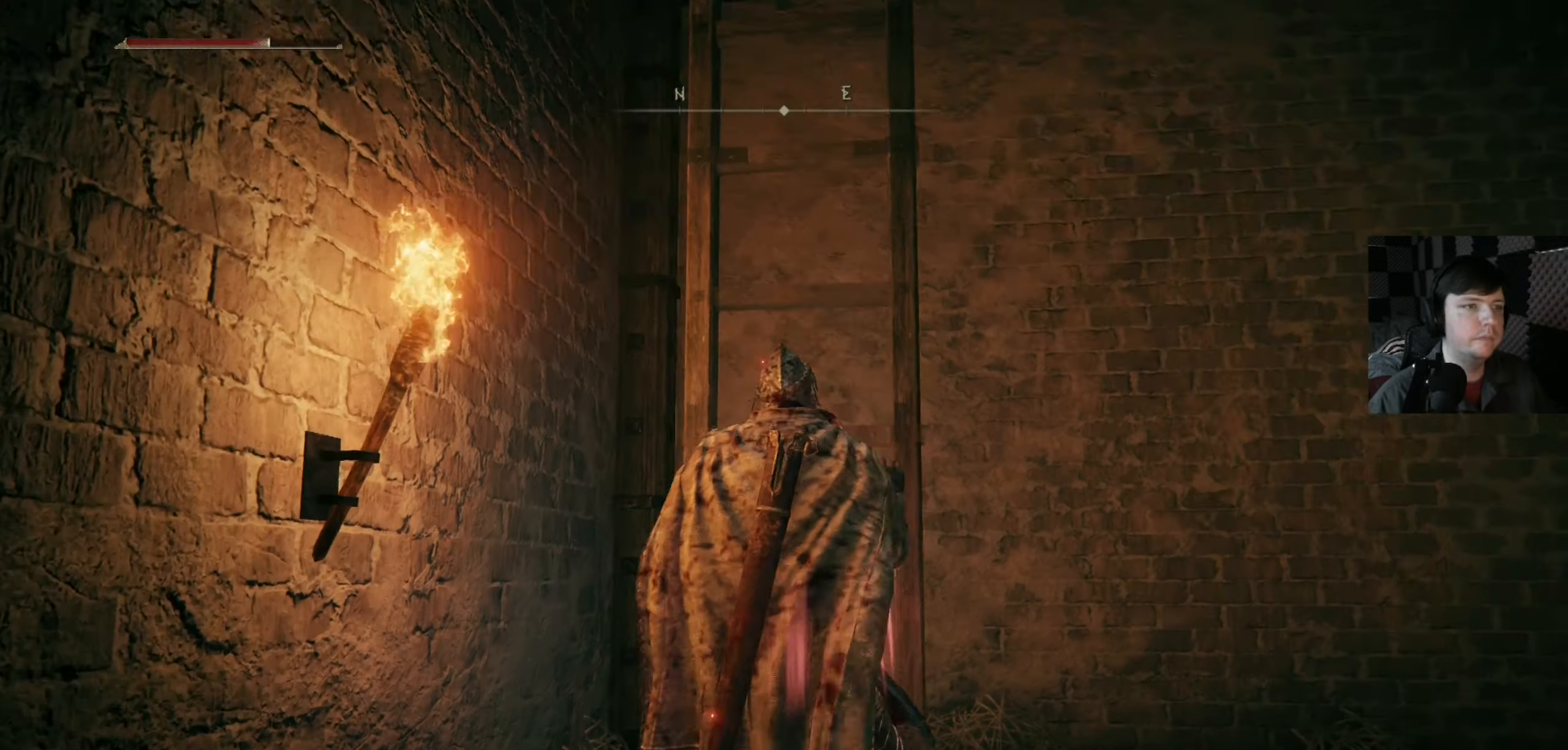
{"buttons": [], "left_stick": "up", "right_stick": "up", "events": [[33, "right_stick", "up"]]}
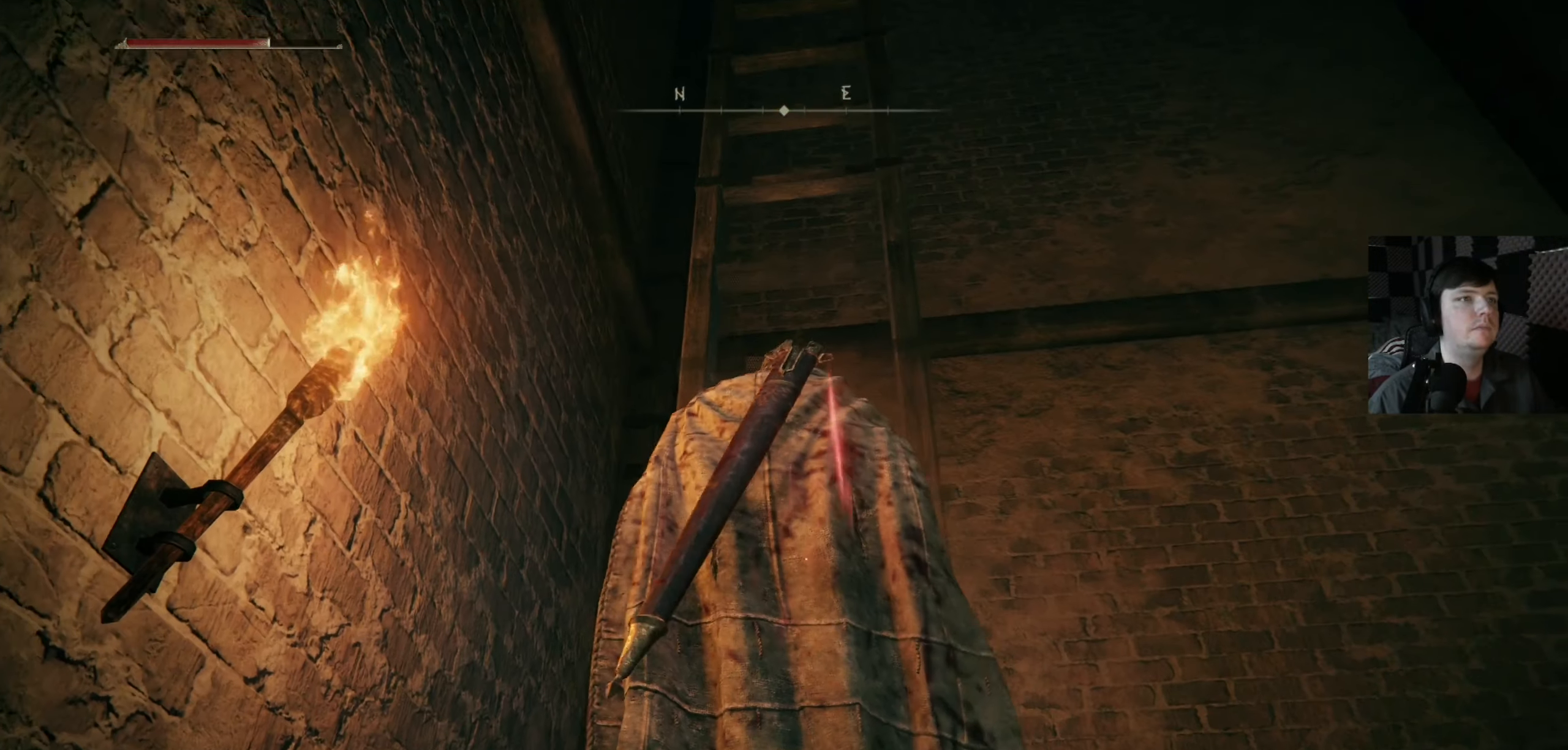
{"buttons": [], "left_stick": "up", "right_stick": "center", "events": [[200, "right_stick", "center"]]}